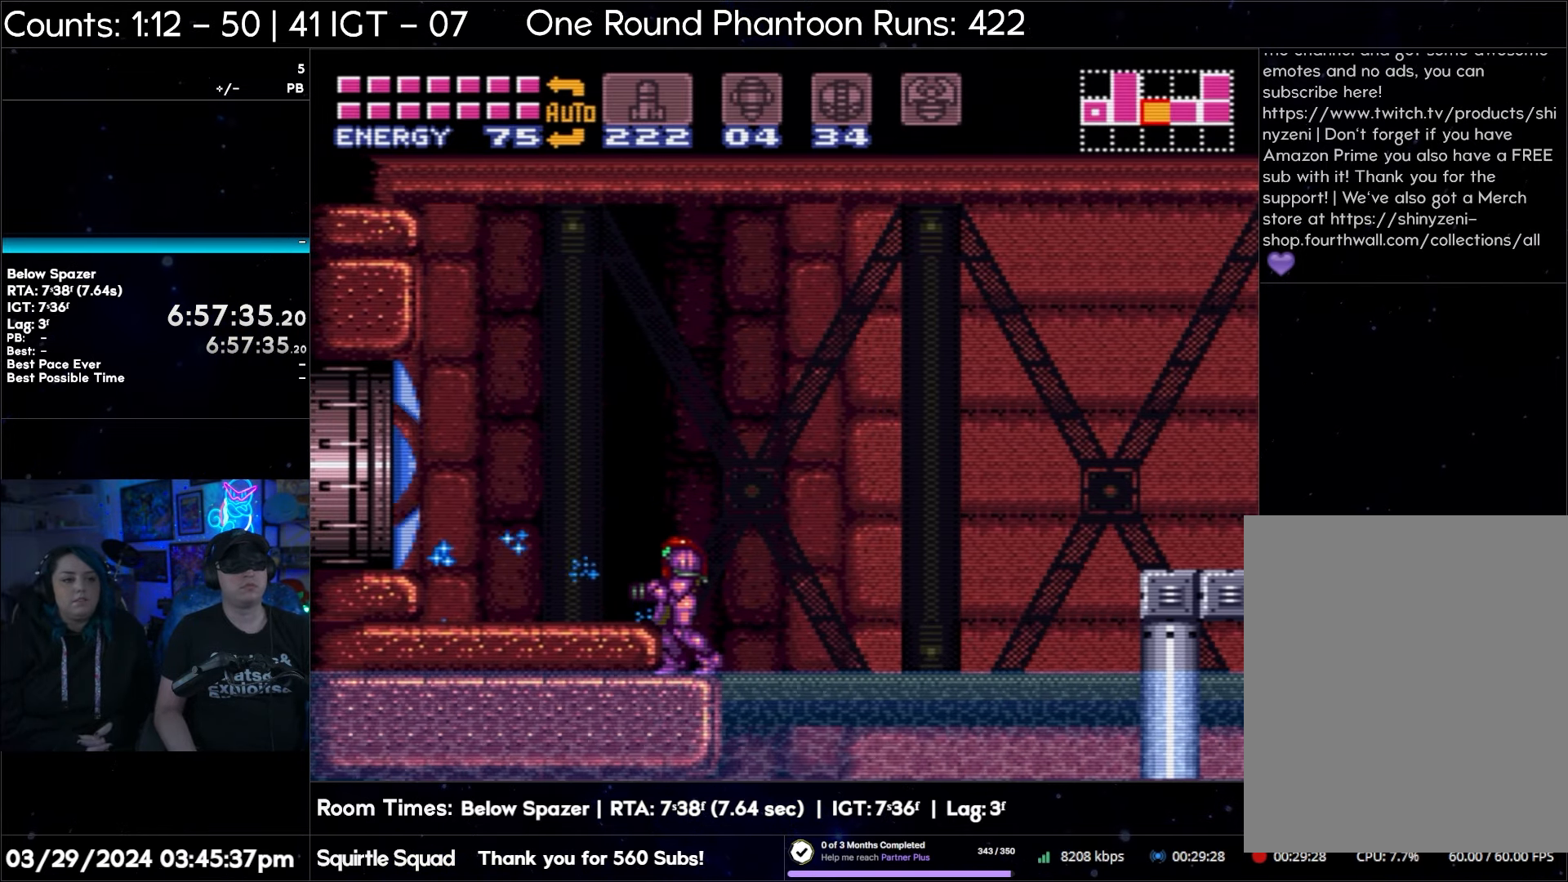
Gameplay with a controller (Nintendo layout); each line is a JSON object with the inputs held at the frame after it. "events" lists button and stick changes between this image and that frame as [ms after this image, input, new state], when the widget could be followed in between. Not read: L3 R3.
{"buttons": ["A", "DPAD_LEFT"], "events": [[200, "B", "up"], [283, "A", "down"]]}
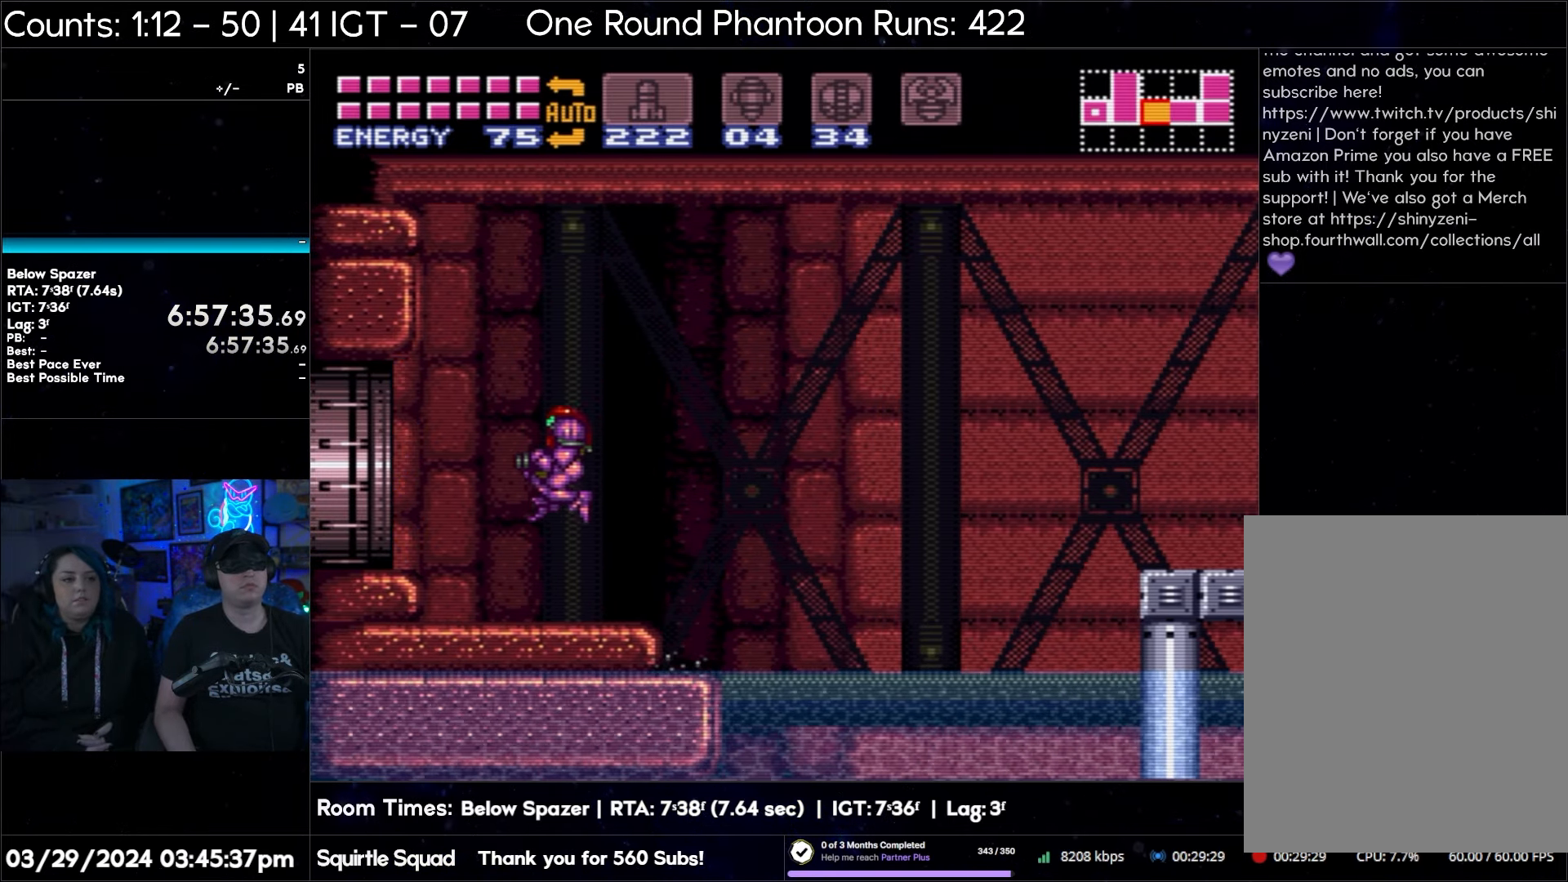
{"buttons": ["A", "DPAD_LEFT"], "events": []}
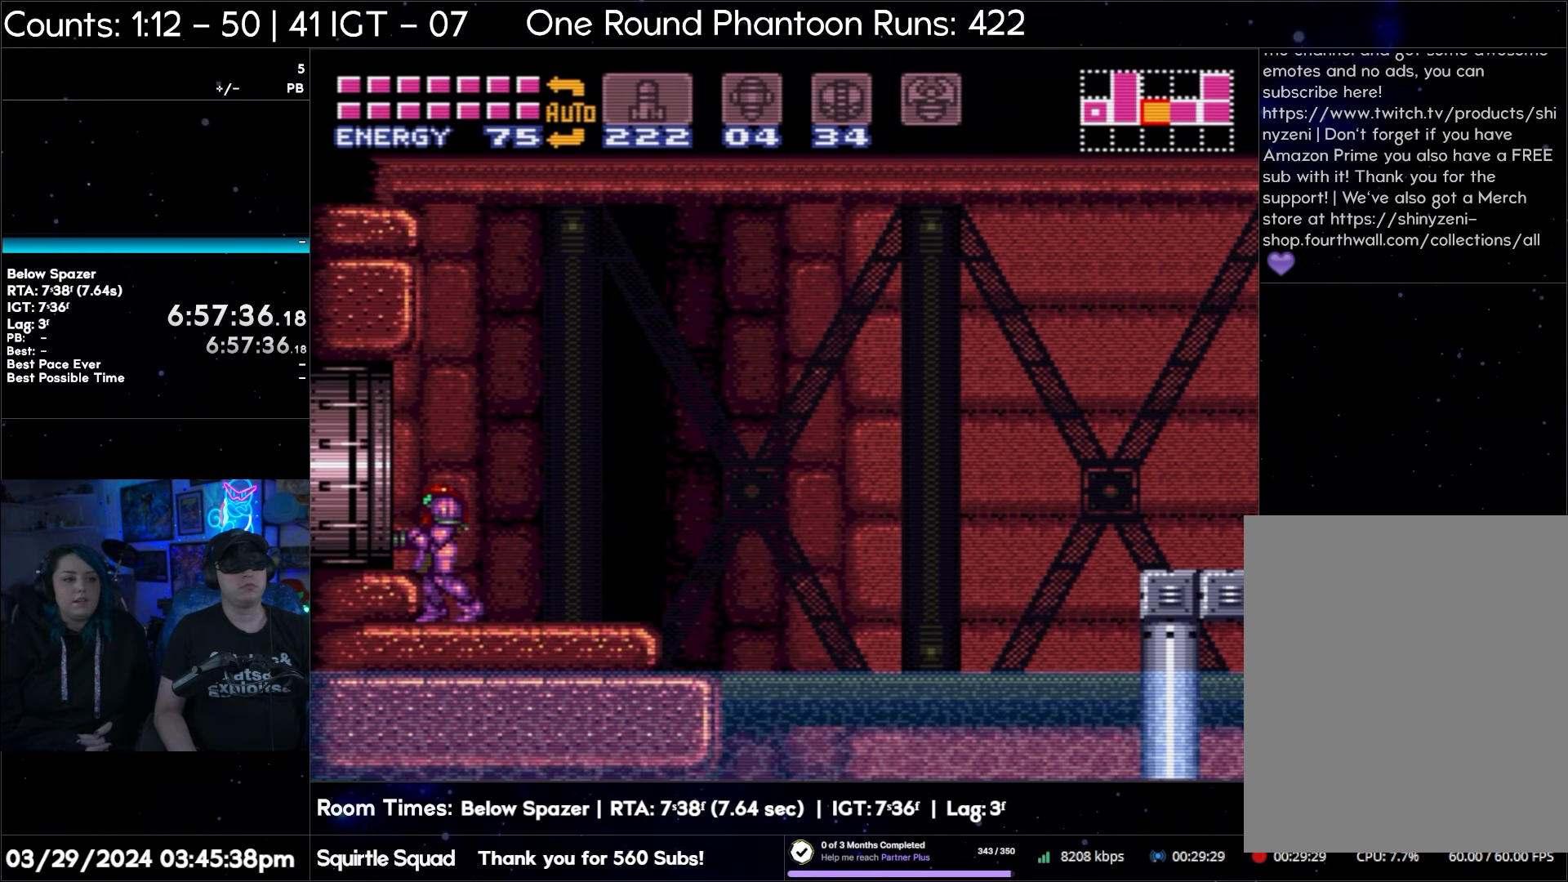
{"buttons": ["A", "DPAD_LEFT"], "events": [[167, "B", "down"], [417, "B", "up"]]}
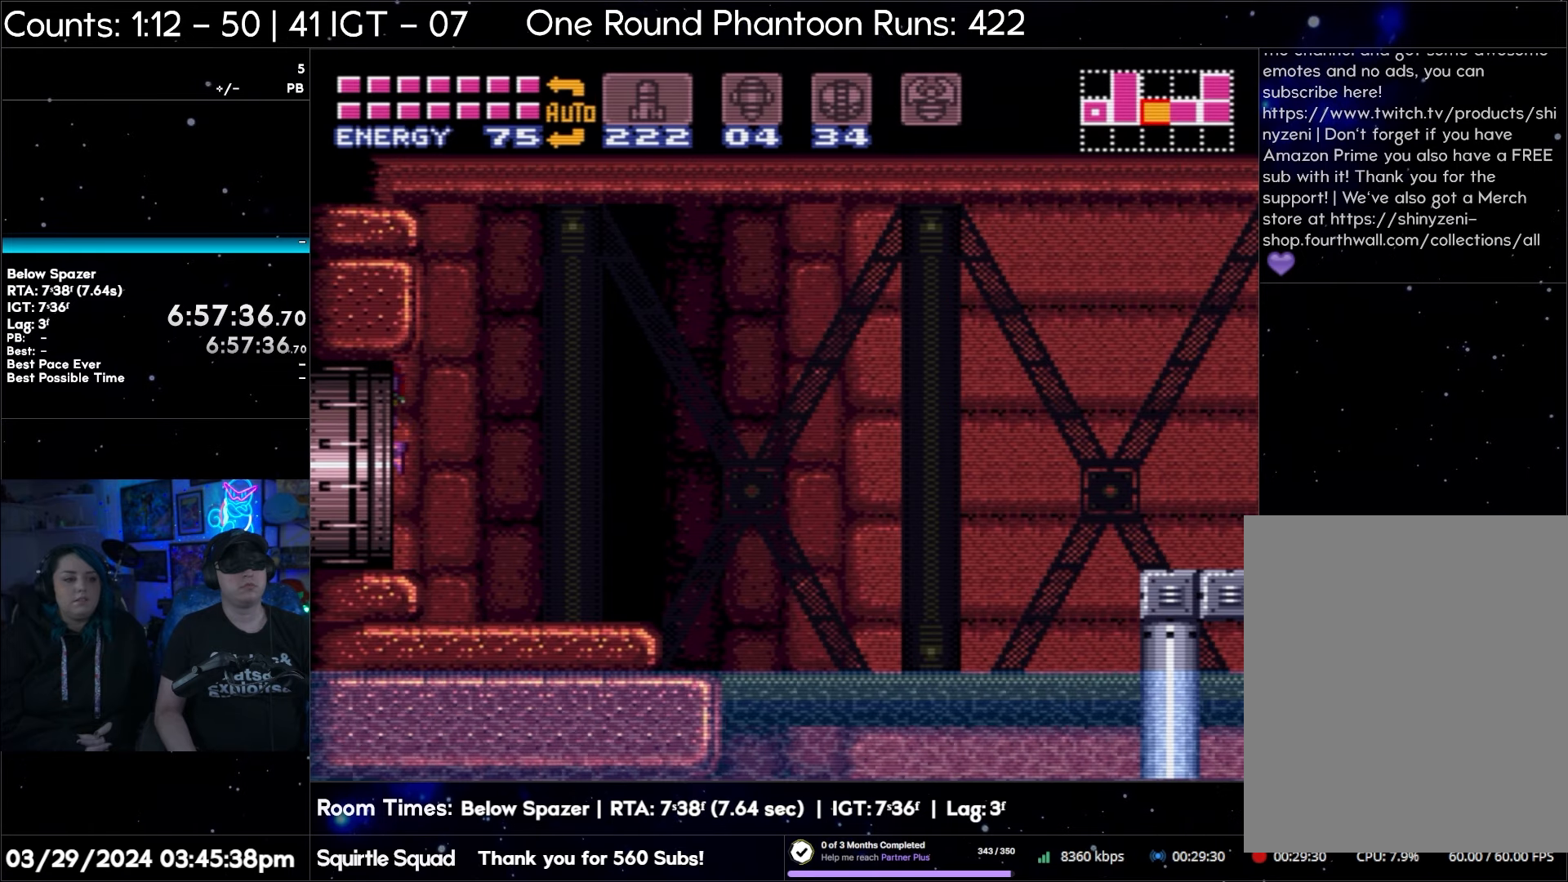
{"buttons": ["A", "DPAD_LEFT"], "events": []}
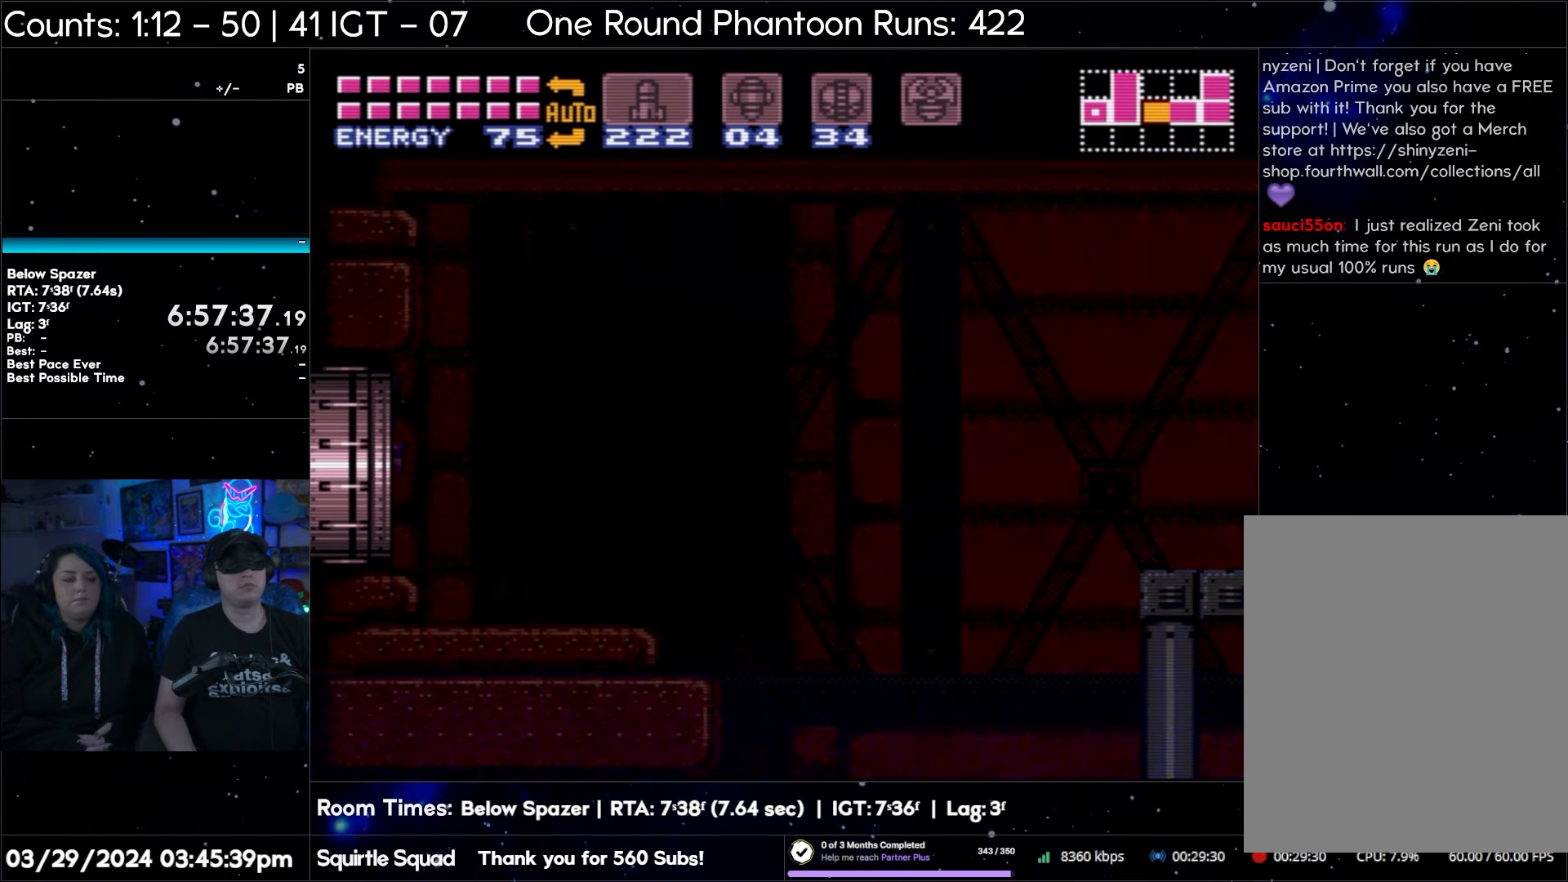
{"buttons": ["A", "DPAD_LEFT"], "events": [[433, "A", "up"], [433, "DPAD_LEFT", "up"], [500, "A", "down"], [500, "DPAD_LEFT", "down"]]}
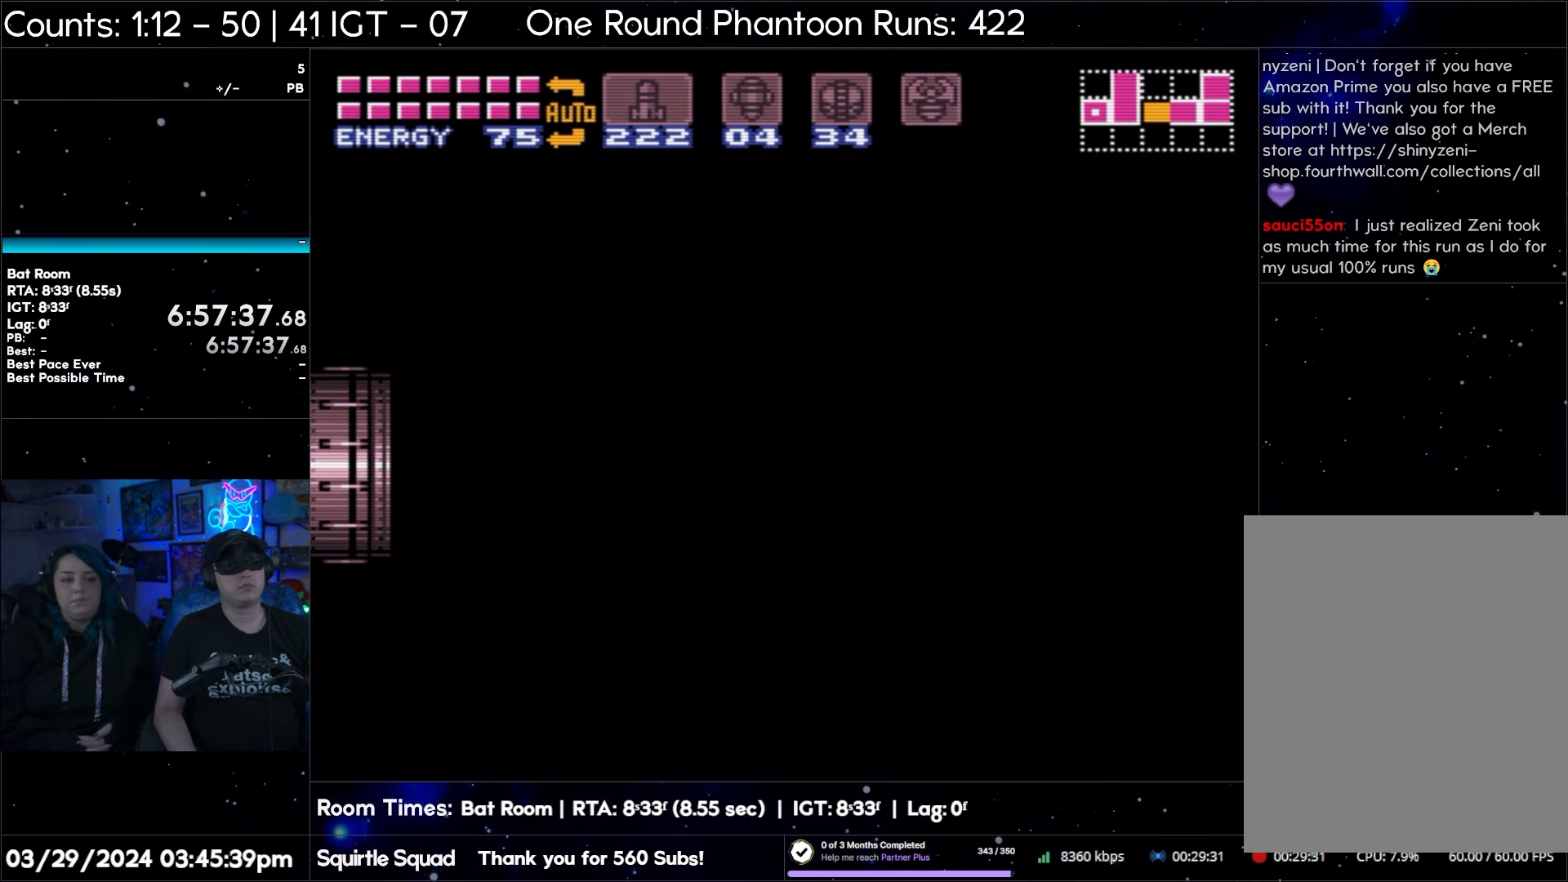
{"buttons": ["DPAD_LEFT"], "events": [[167, "A", "up"]]}
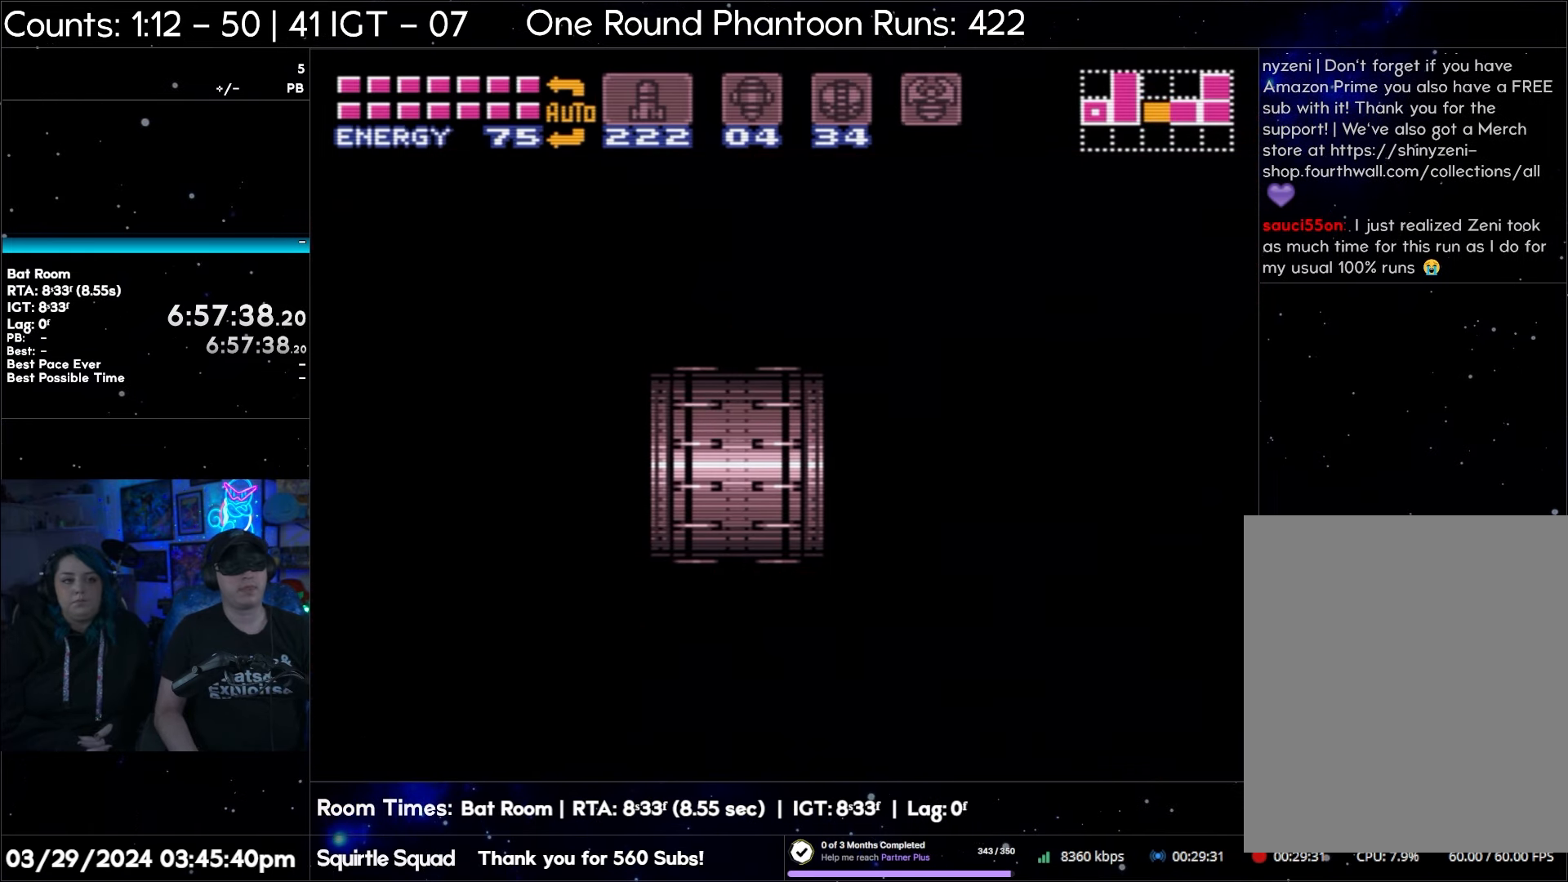
{"buttons": ["DPAD_LEFT"], "events": []}
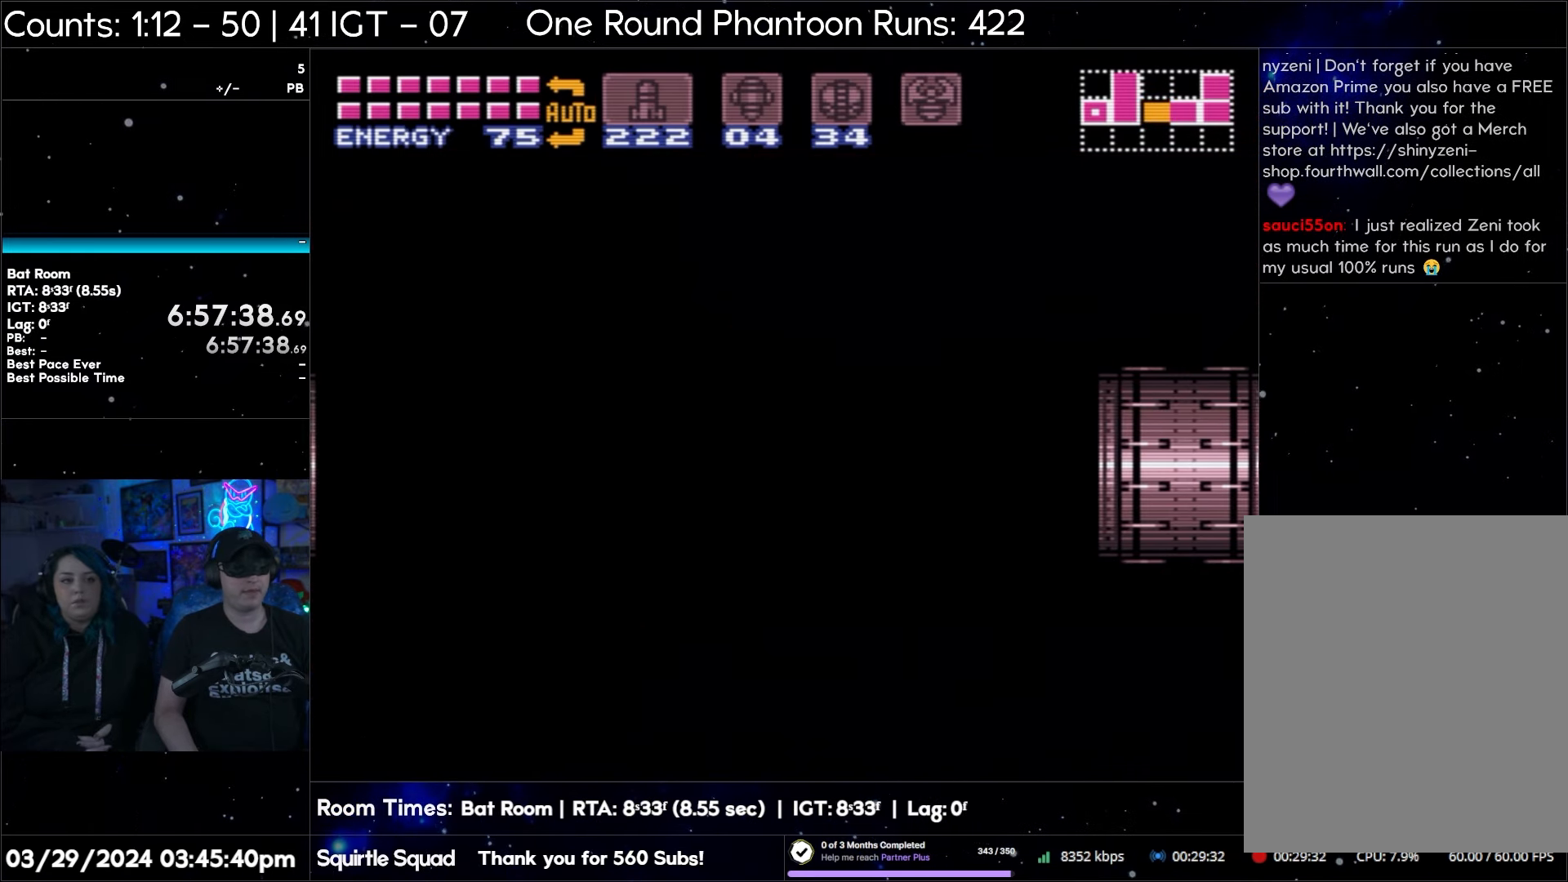
{"buttons": ["DPAD_LEFT"], "events": []}
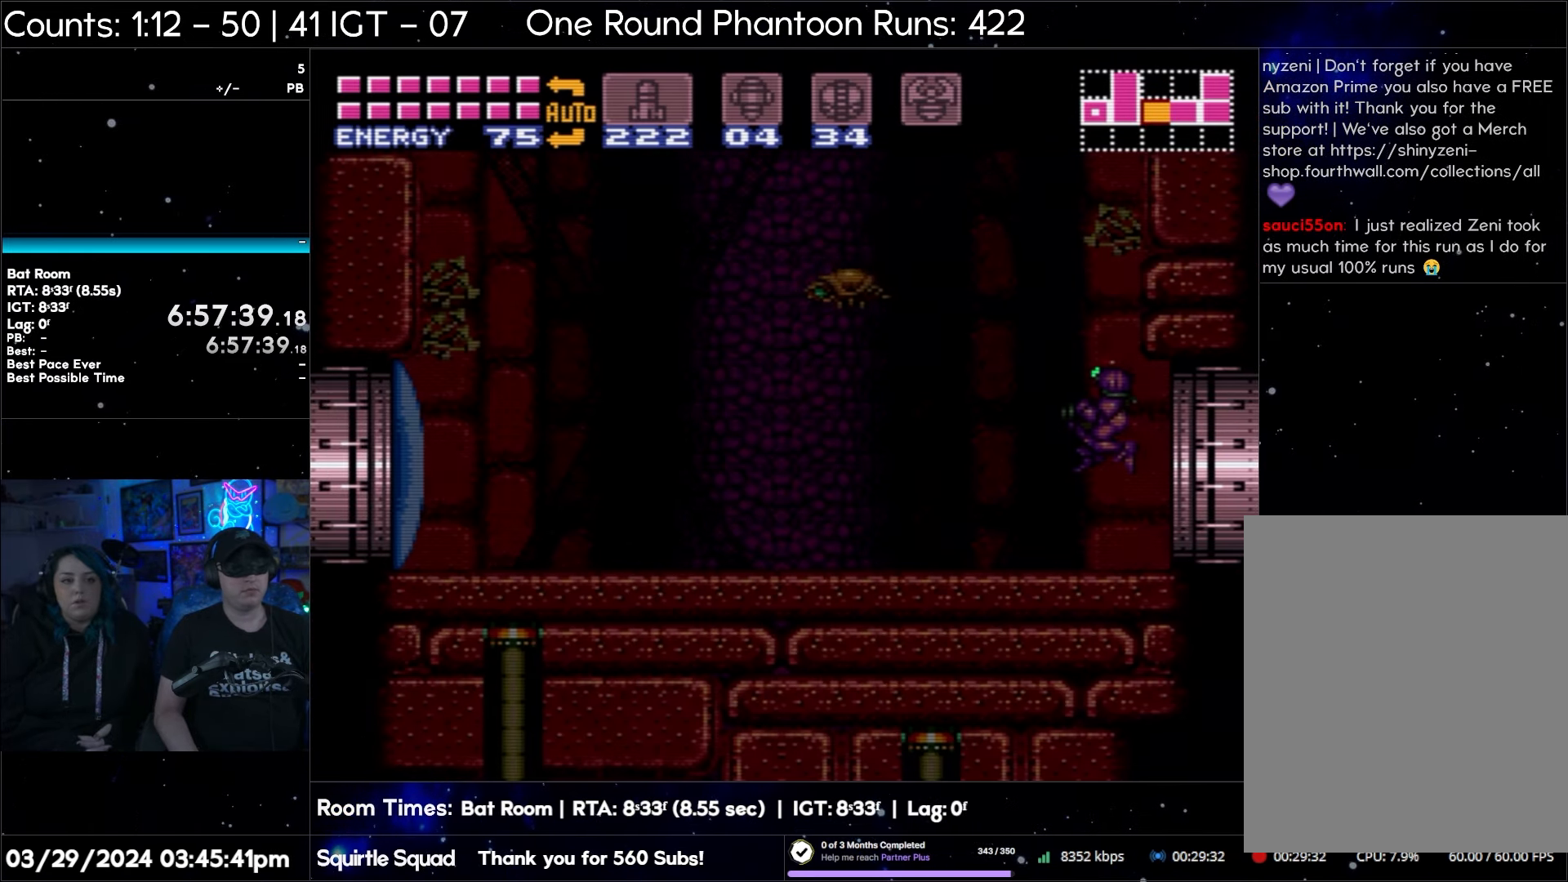
{"buttons": ["DPAD_LEFT"], "events": []}
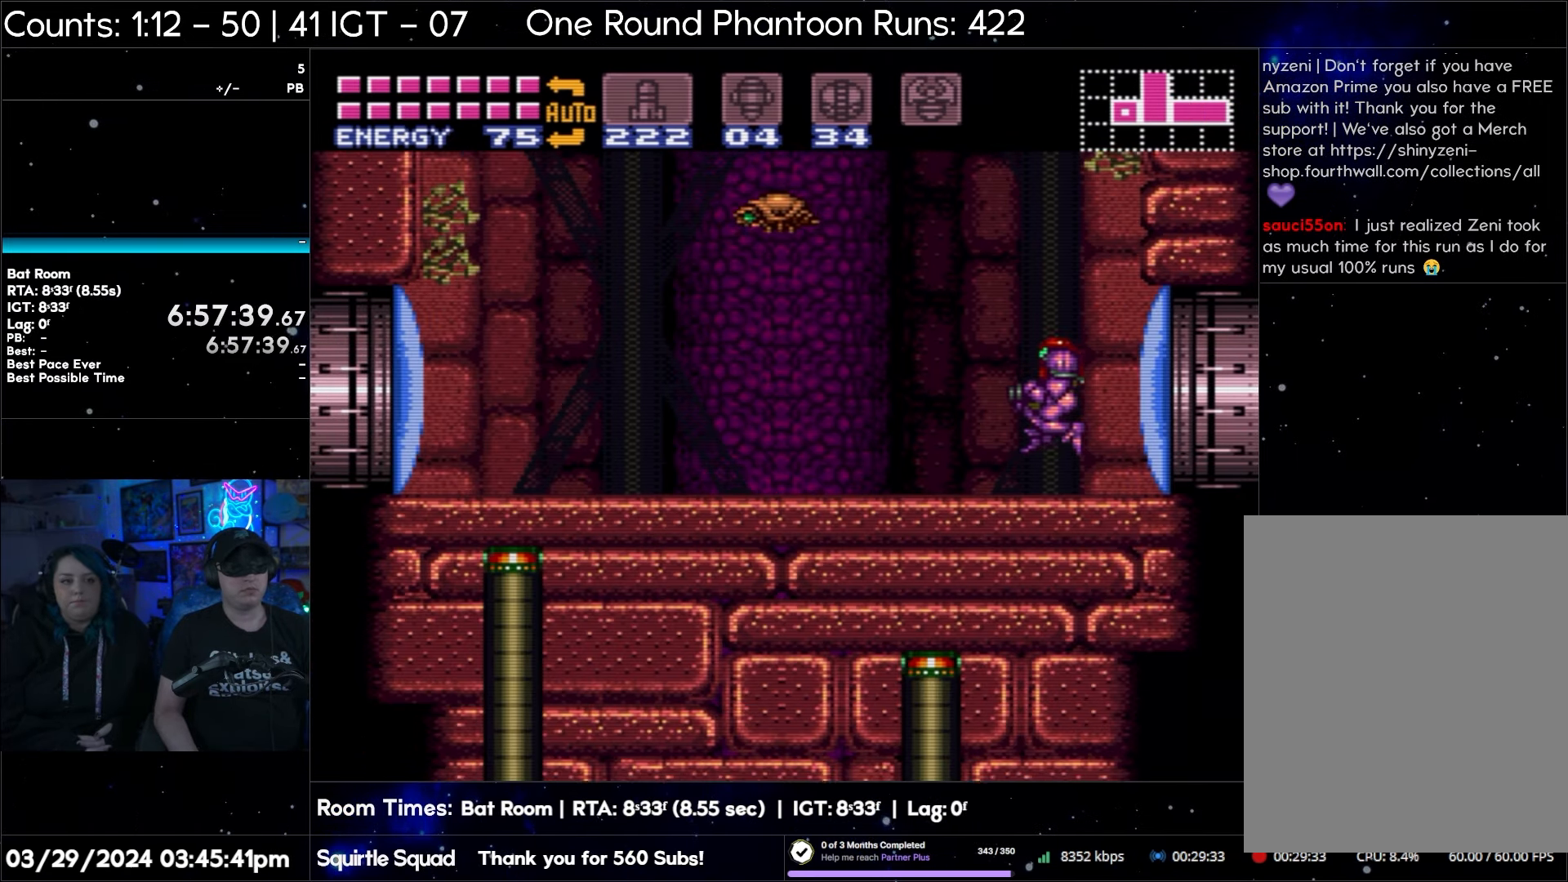
{"buttons": ["DPAD_RIGHT"], "events": [[283, "DPAD_LEFT", "up"], [383, "DPAD_RIGHT", "down"]]}
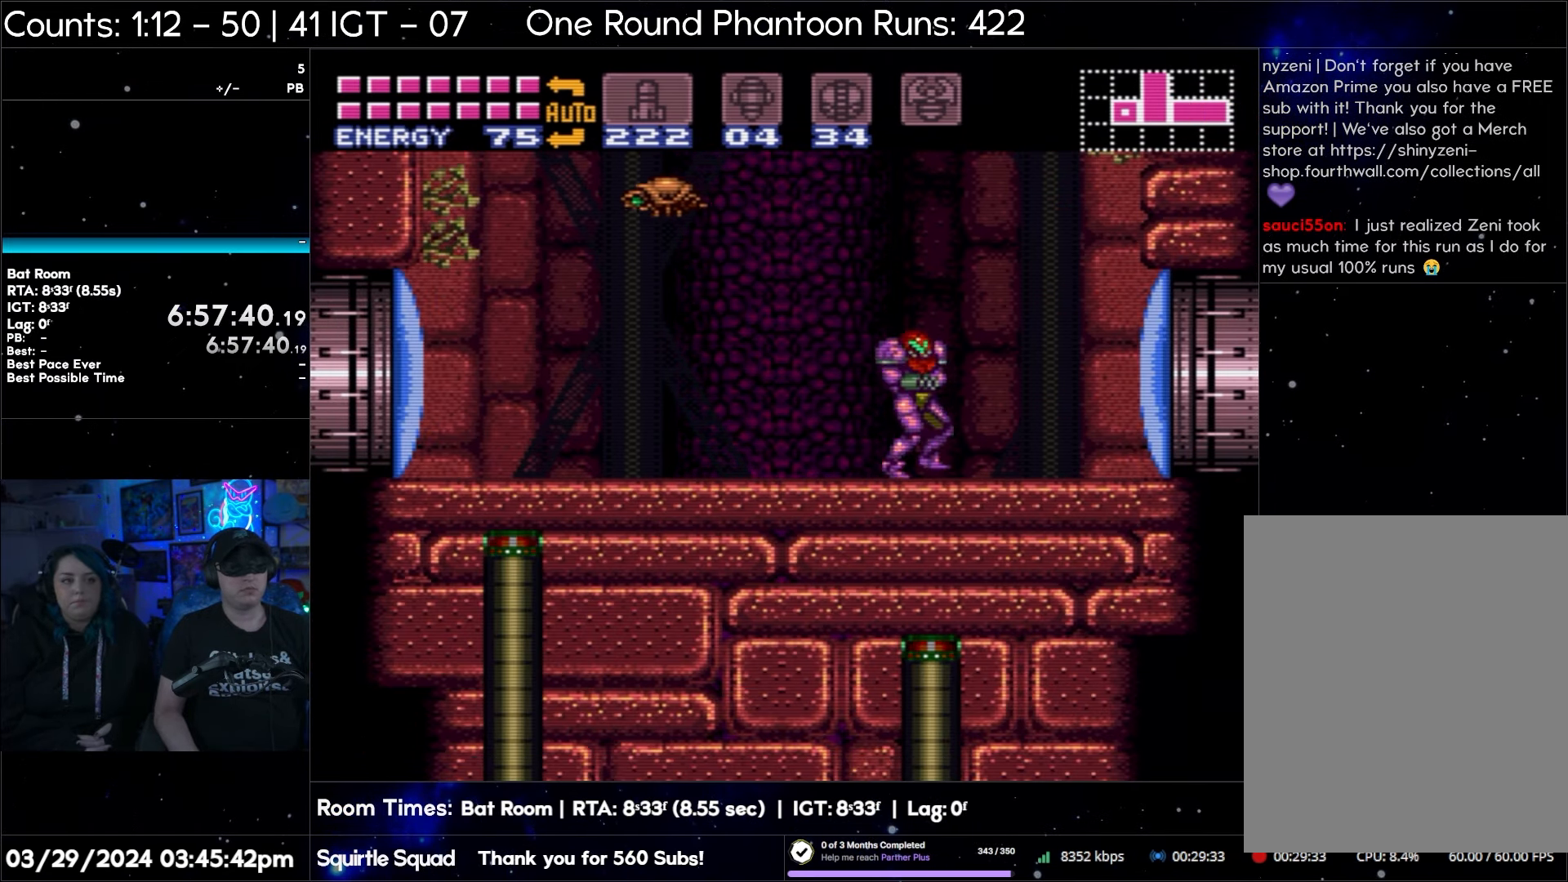
{"buttons": ["DPAD_RIGHT"], "events": [[50, "DPAD_RIGHT", "up"], [433, "DPAD_RIGHT", "down"]]}
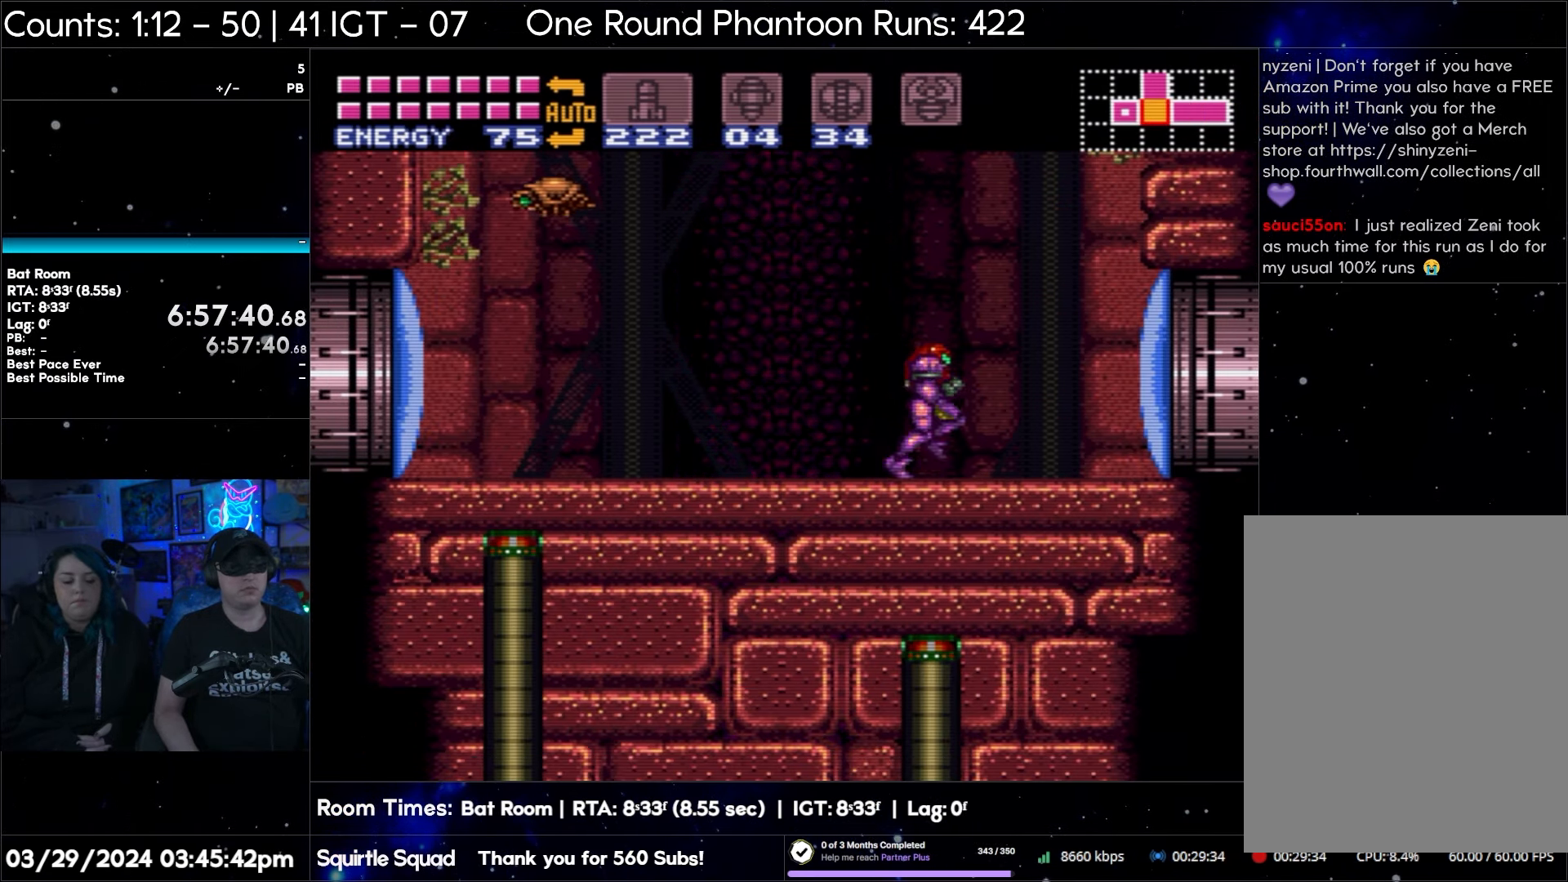
{"buttons": ["B", "DPAD_RIGHT"], "events": [[83, "B", "down"]]}
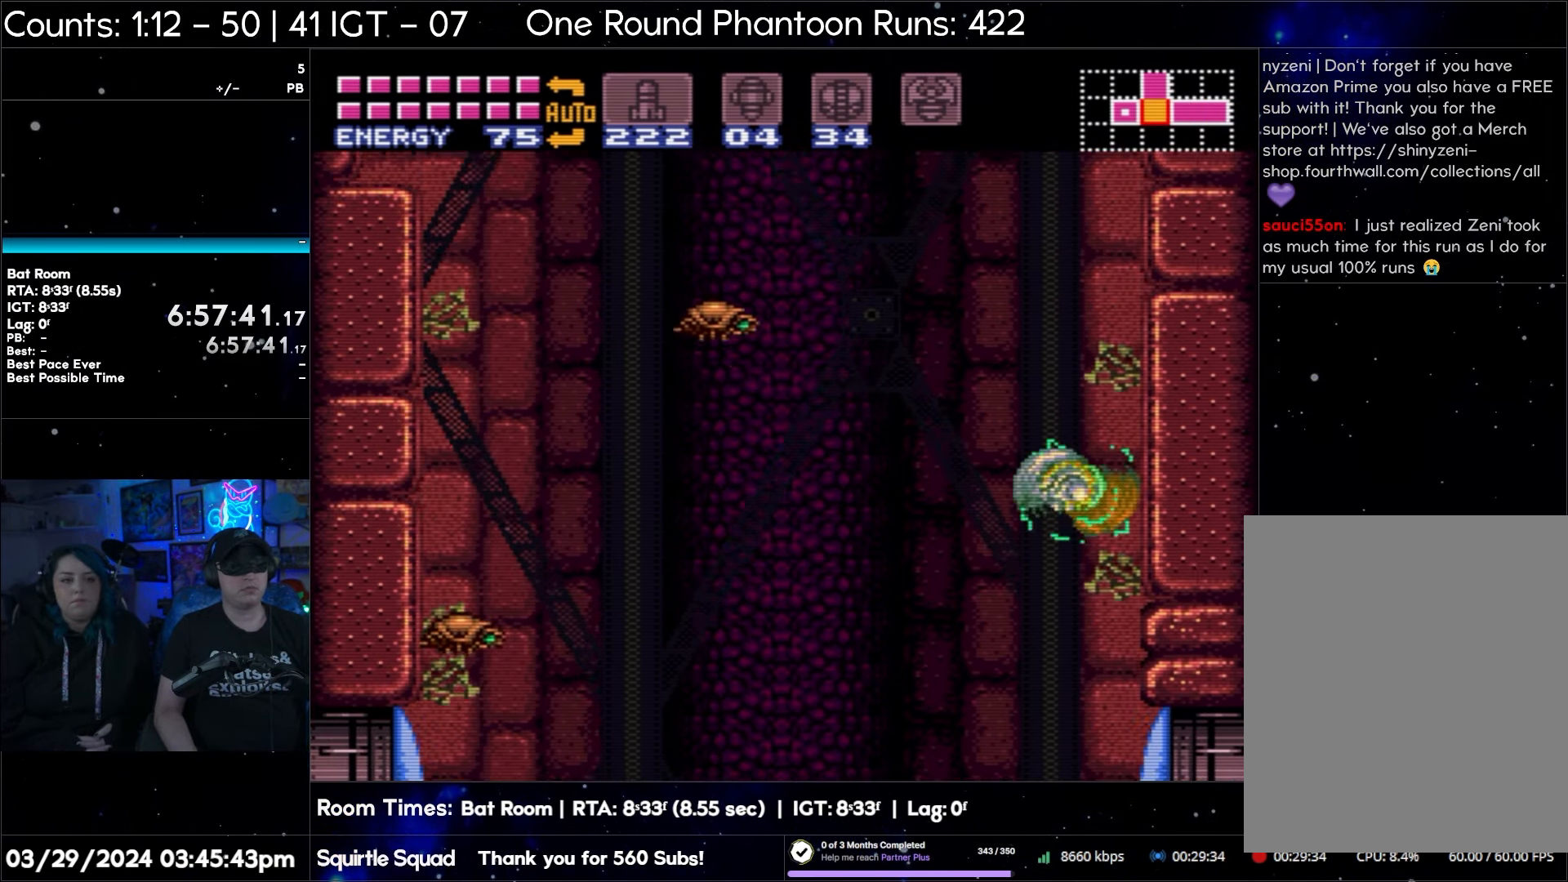
{"buttons": ["B", "DPAD_RIGHT"], "events": [[217, "DPAD_RIGHT", "up"], [283, "B", "up"], [283, "DPAD_LEFT", "down"], [350, "B", "down"], [417, "DPAD_LEFT", "up"], [467, "DPAD_RIGHT", "down"]]}
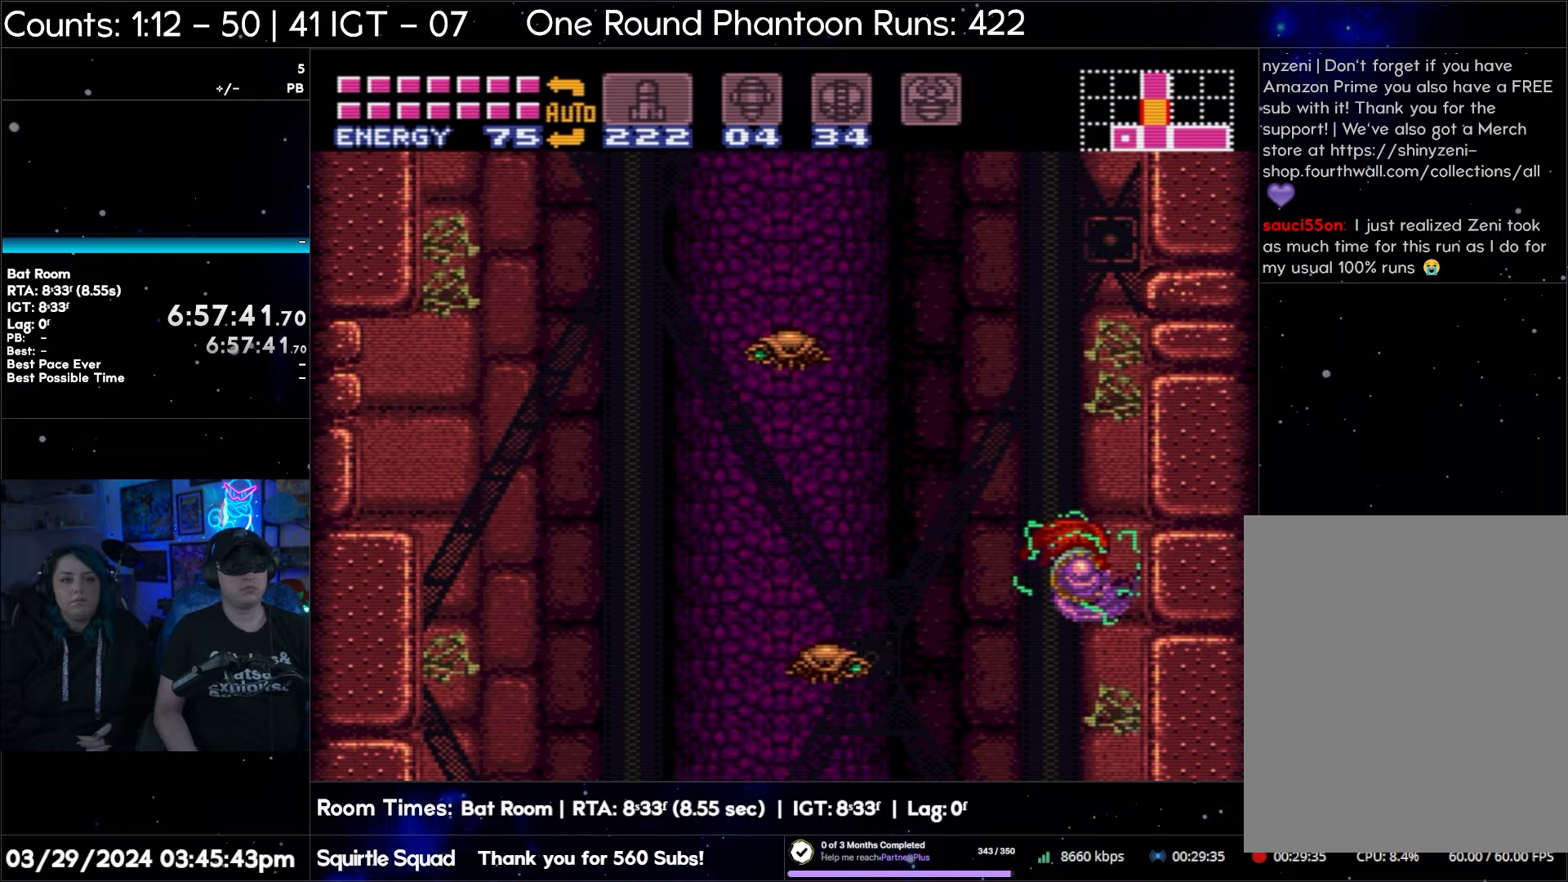
{"buttons": ["B"], "events": [[133, "DPAD_RIGHT", "up"], [167, "DPAD_LEFT", "down"], [200, "B", "up"], [250, "B", "down"], [317, "DPAD_LEFT", "up"], [383, "DPAD_RIGHT", "down"], [500, "DPAD_RIGHT", "up"]]}
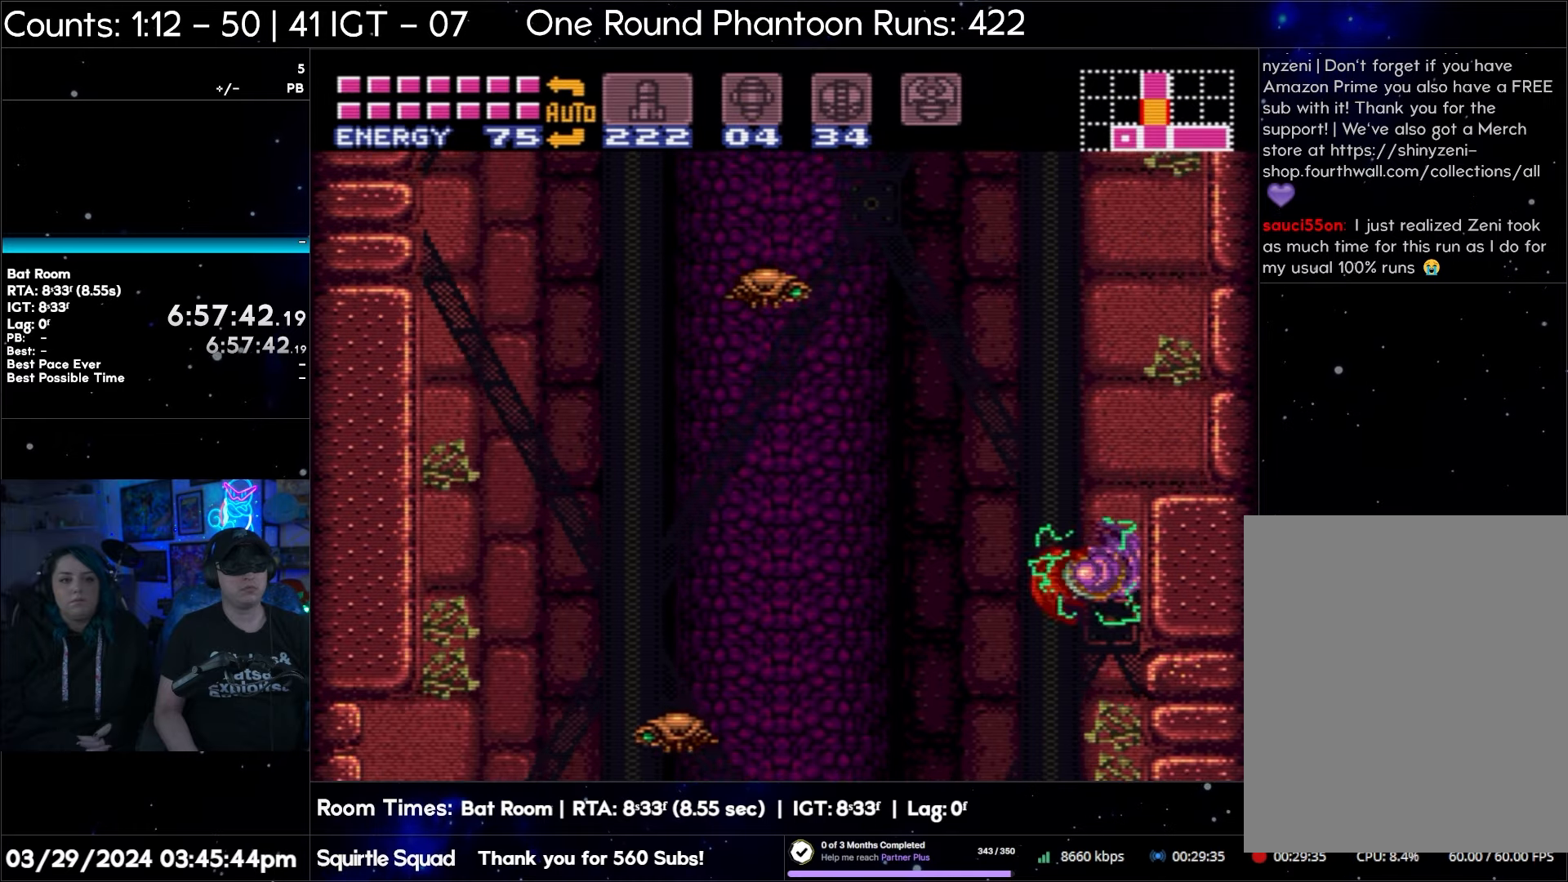
{"buttons": ["B", "DPAD_LEFT"], "events": [[67, "DPAD_LEFT", "down"], [83, "B", "up"], [133, "B", "down"]]}
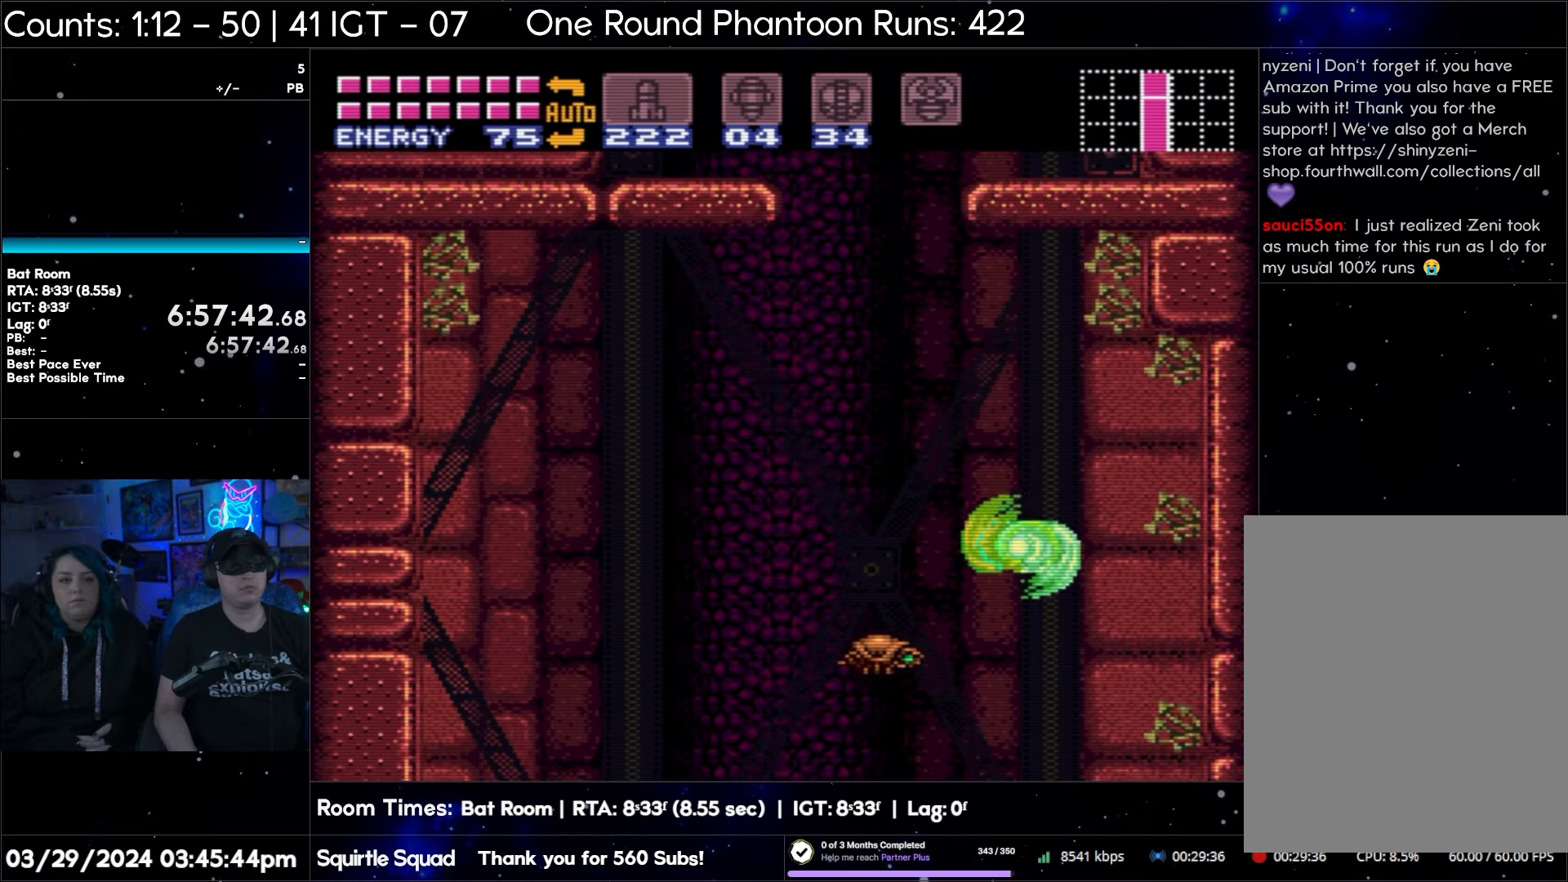
{"buttons": ["B", "DPAD_LEFT"], "events": [[367, "B", "up"], [500, "B", "down"]]}
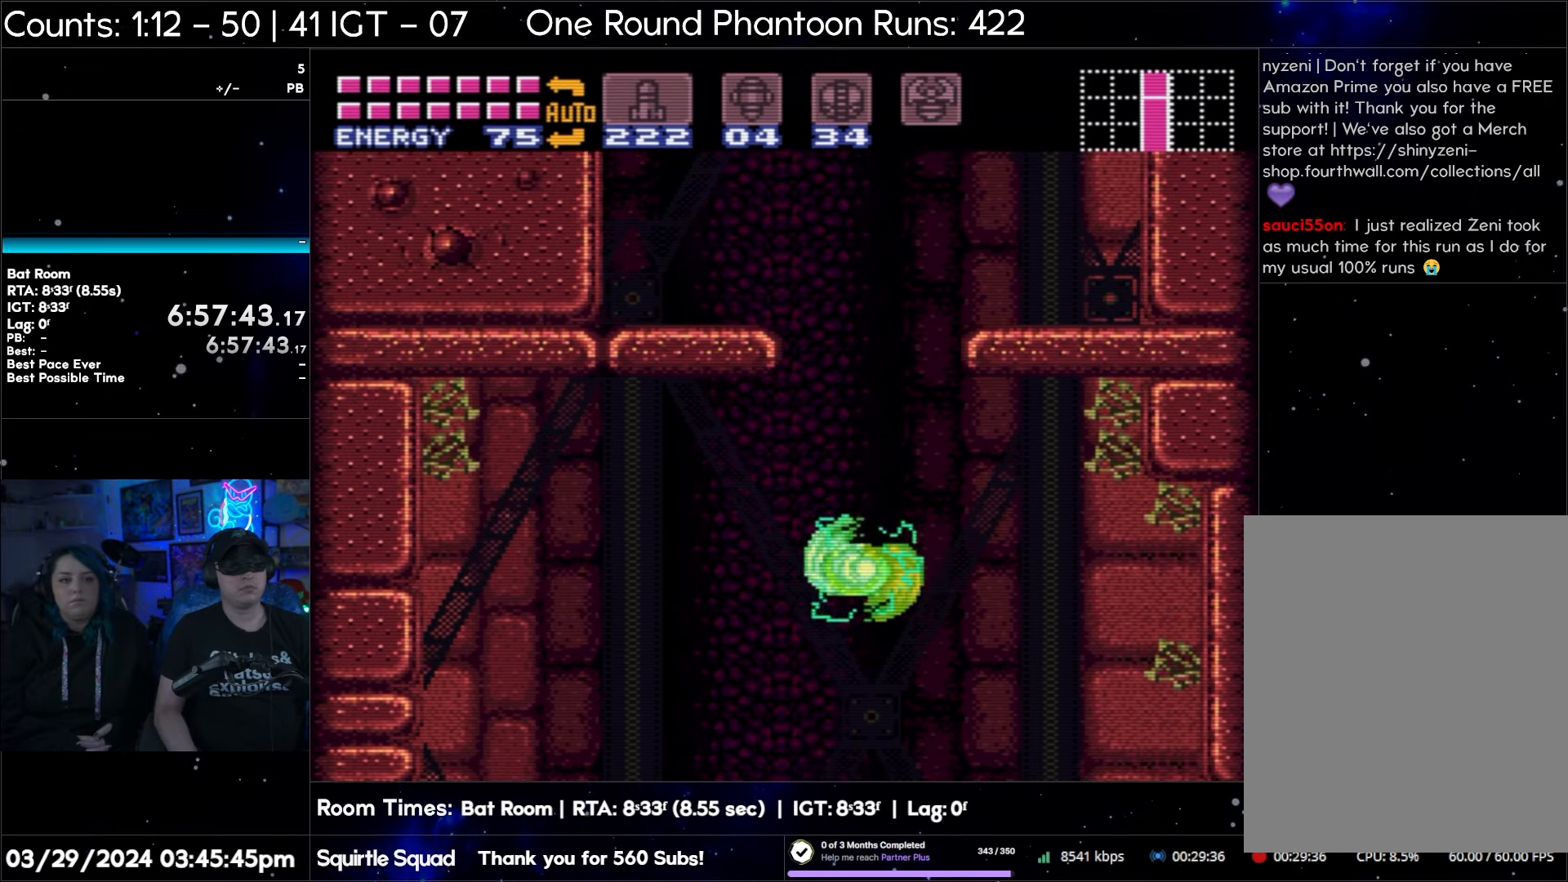
{"buttons": ["B", "DPAD_LEFT"], "events": []}
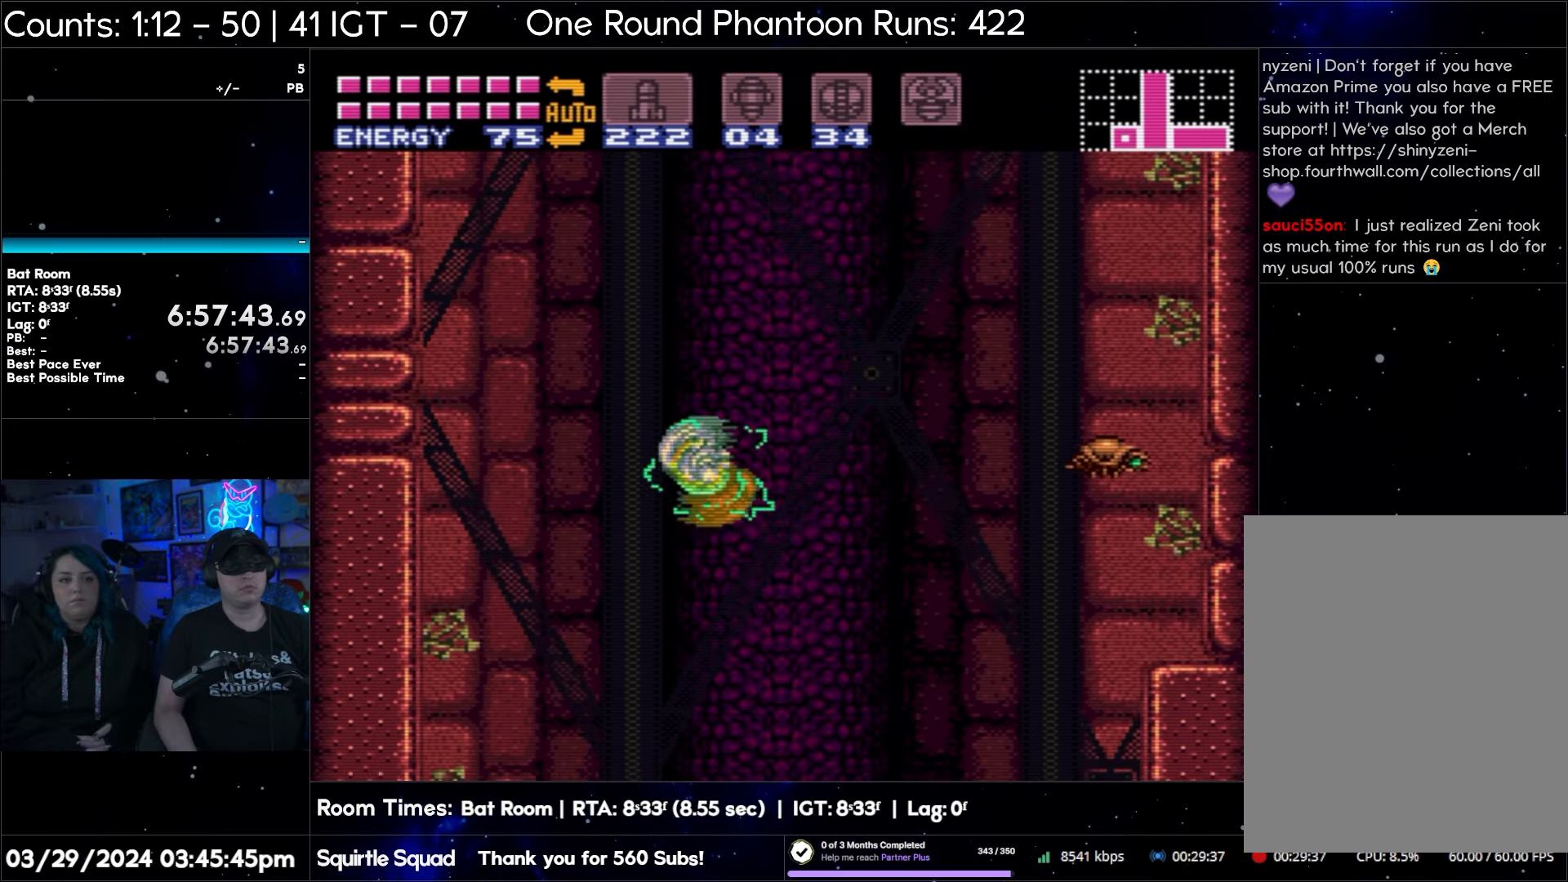
{"buttons": ["B", "DPAD_LEFT"], "events": [[283, "B", "up"], [350, "B", "down"]]}
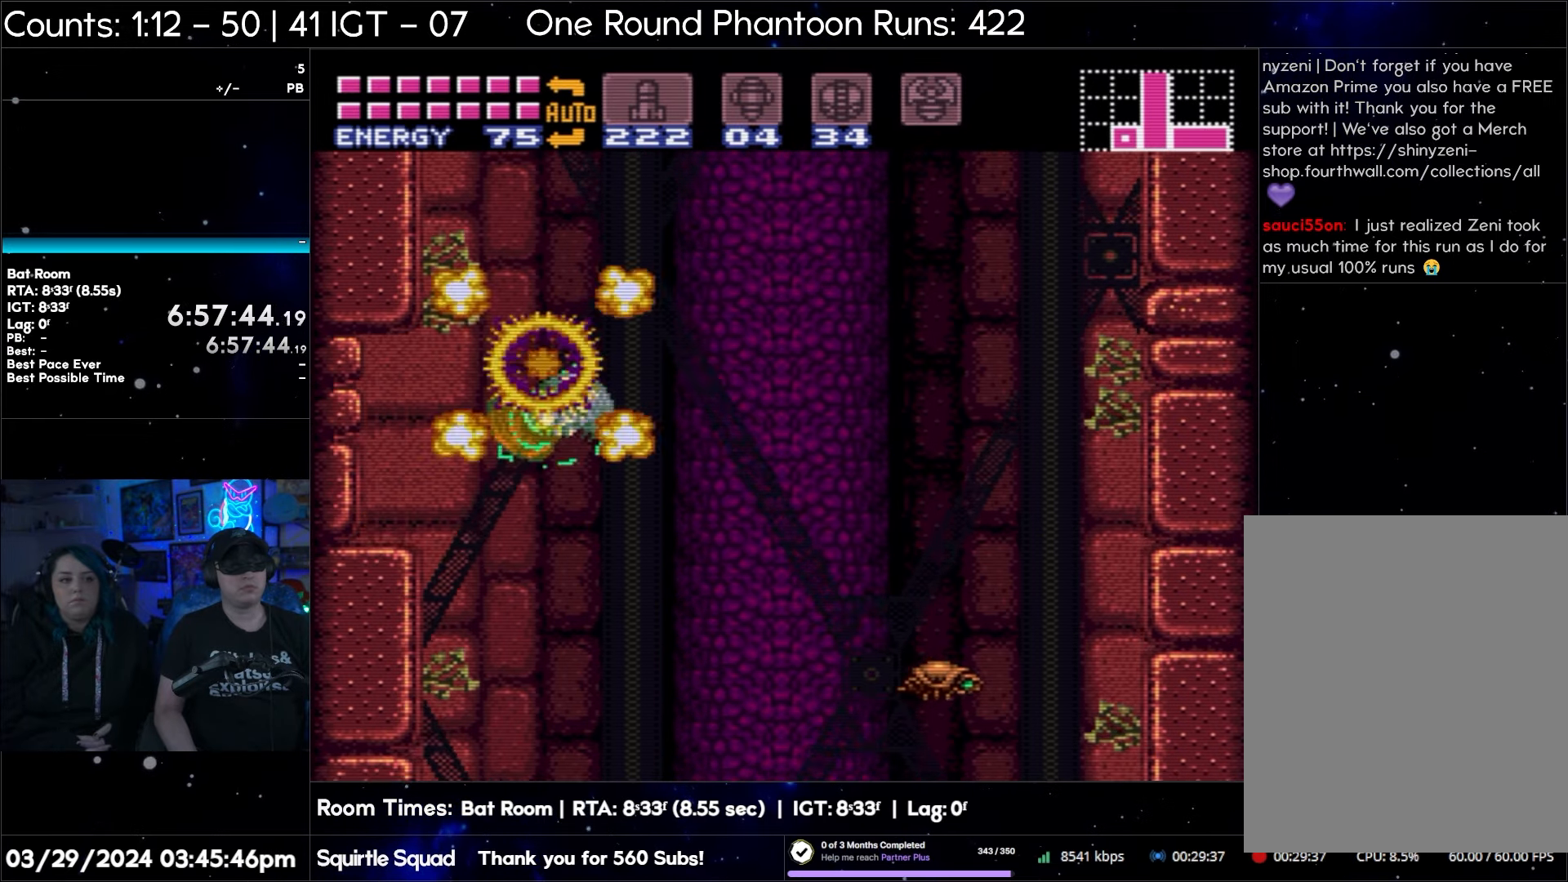
{"buttons": ["B", "DPAD_LEFT"], "events": [[400, "B", "up"], [483, "B", "down"]]}
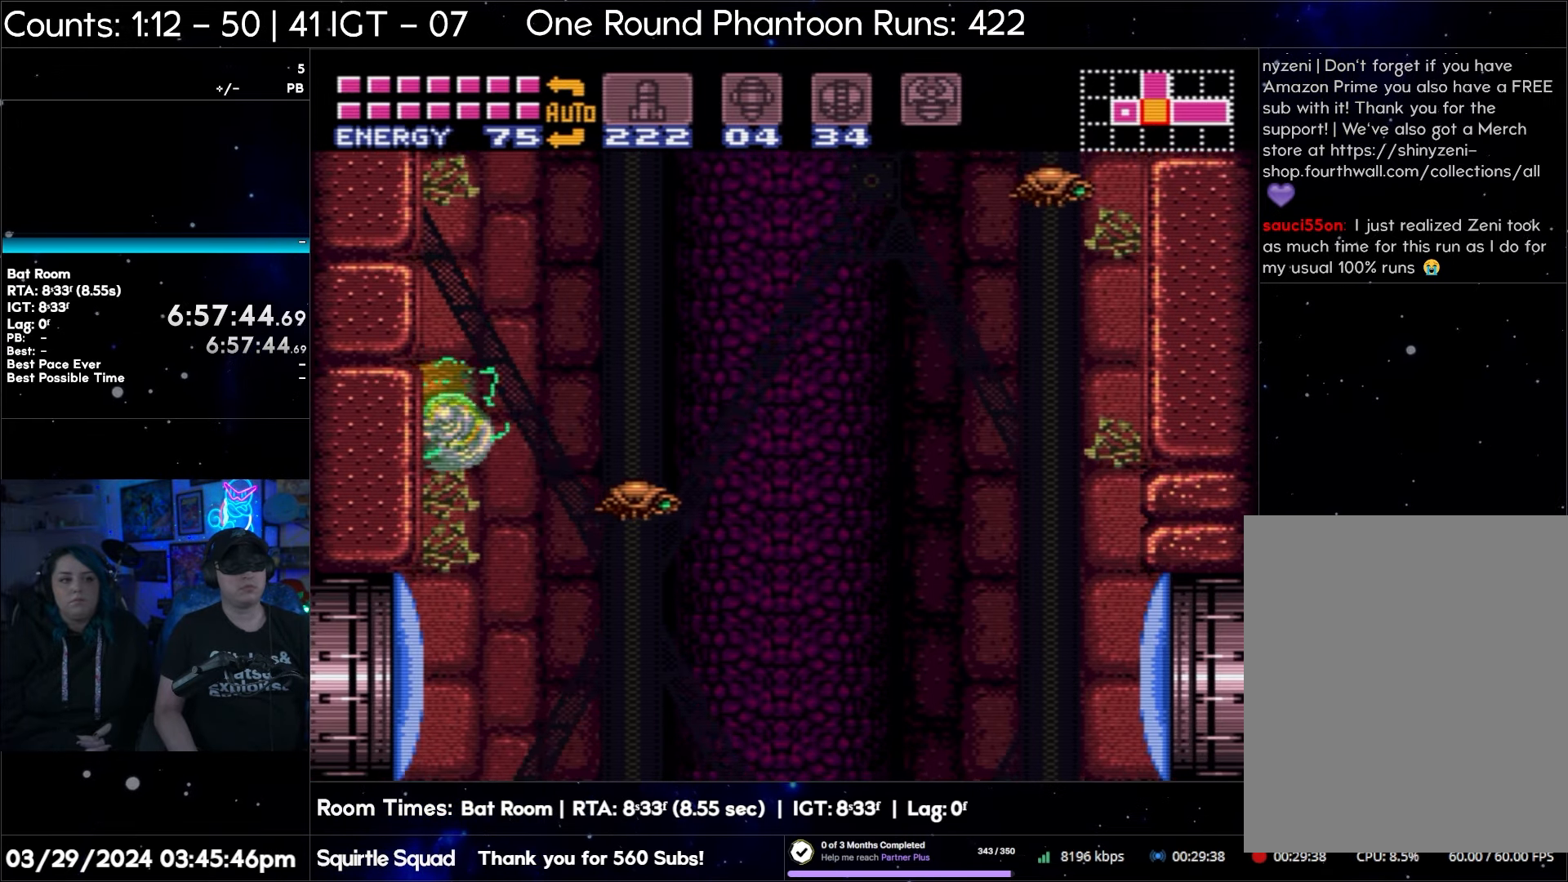
{"buttons": ["B", "DPAD_LEFT"], "events": [[283, "B", "up"], [383, "B", "down"]]}
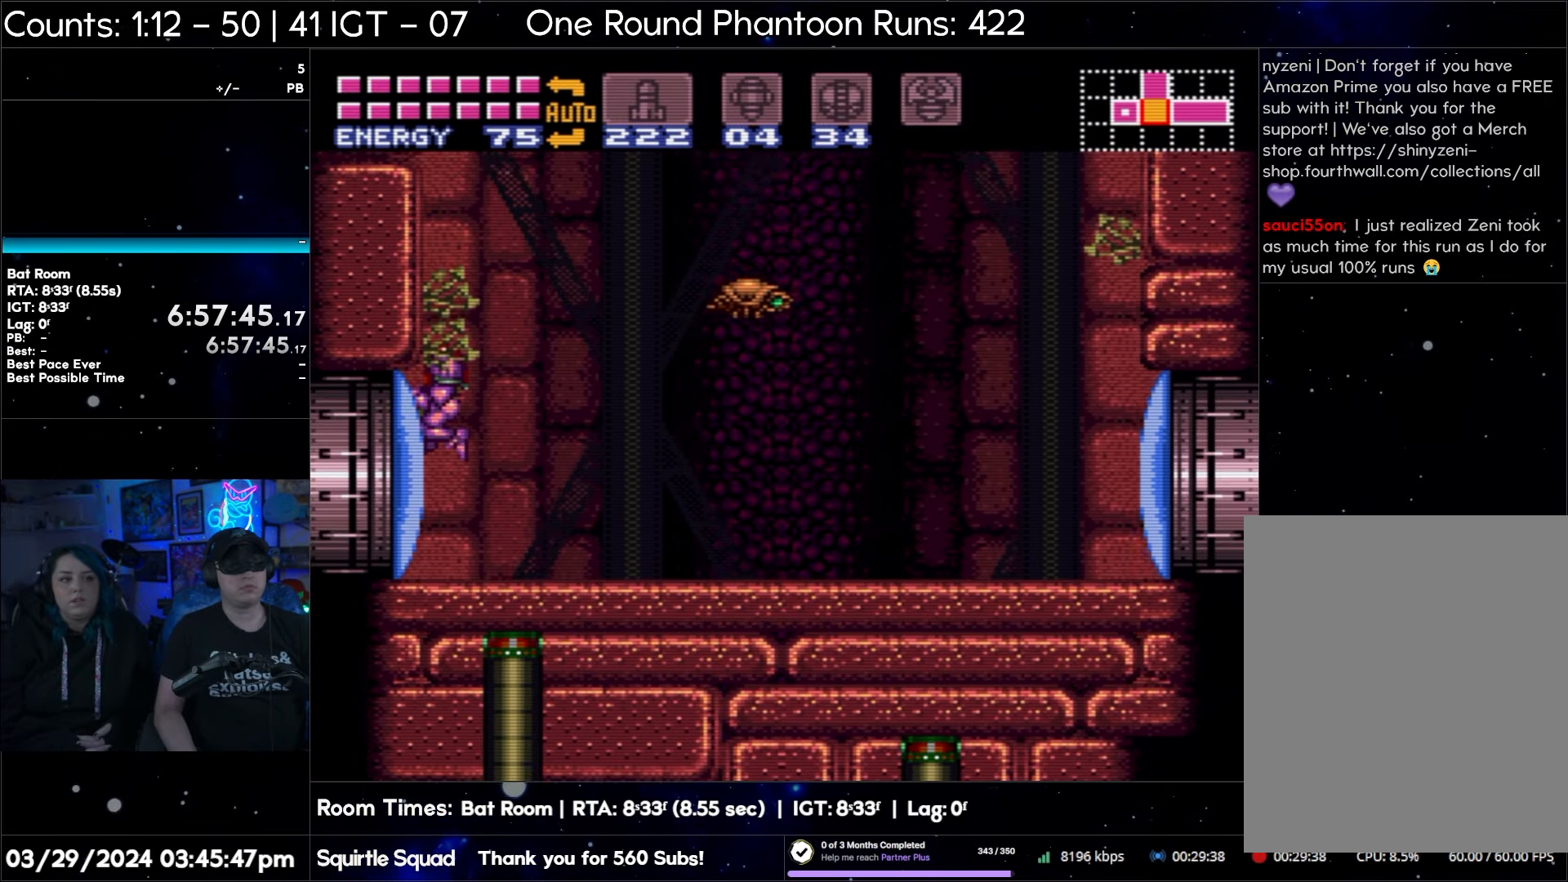
{"buttons": ["DPAD_LEFT"], "events": [[200, "B", "up"], [250, "B", "down"], [500, "B", "up"]]}
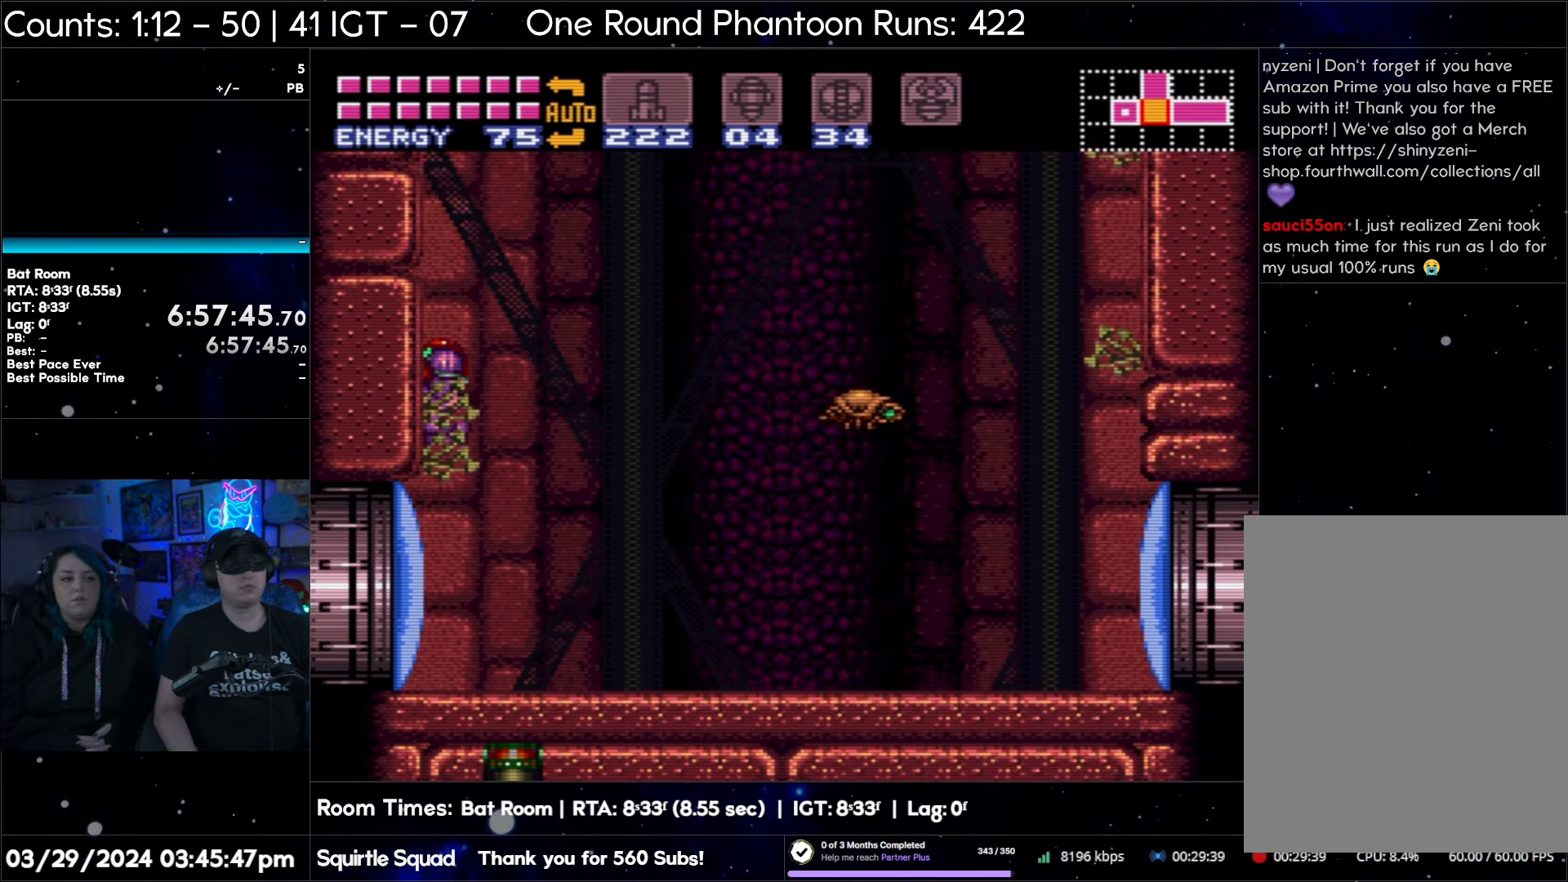
{"buttons": [], "events": [[483, "DPAD_LEFT", "up"]]}
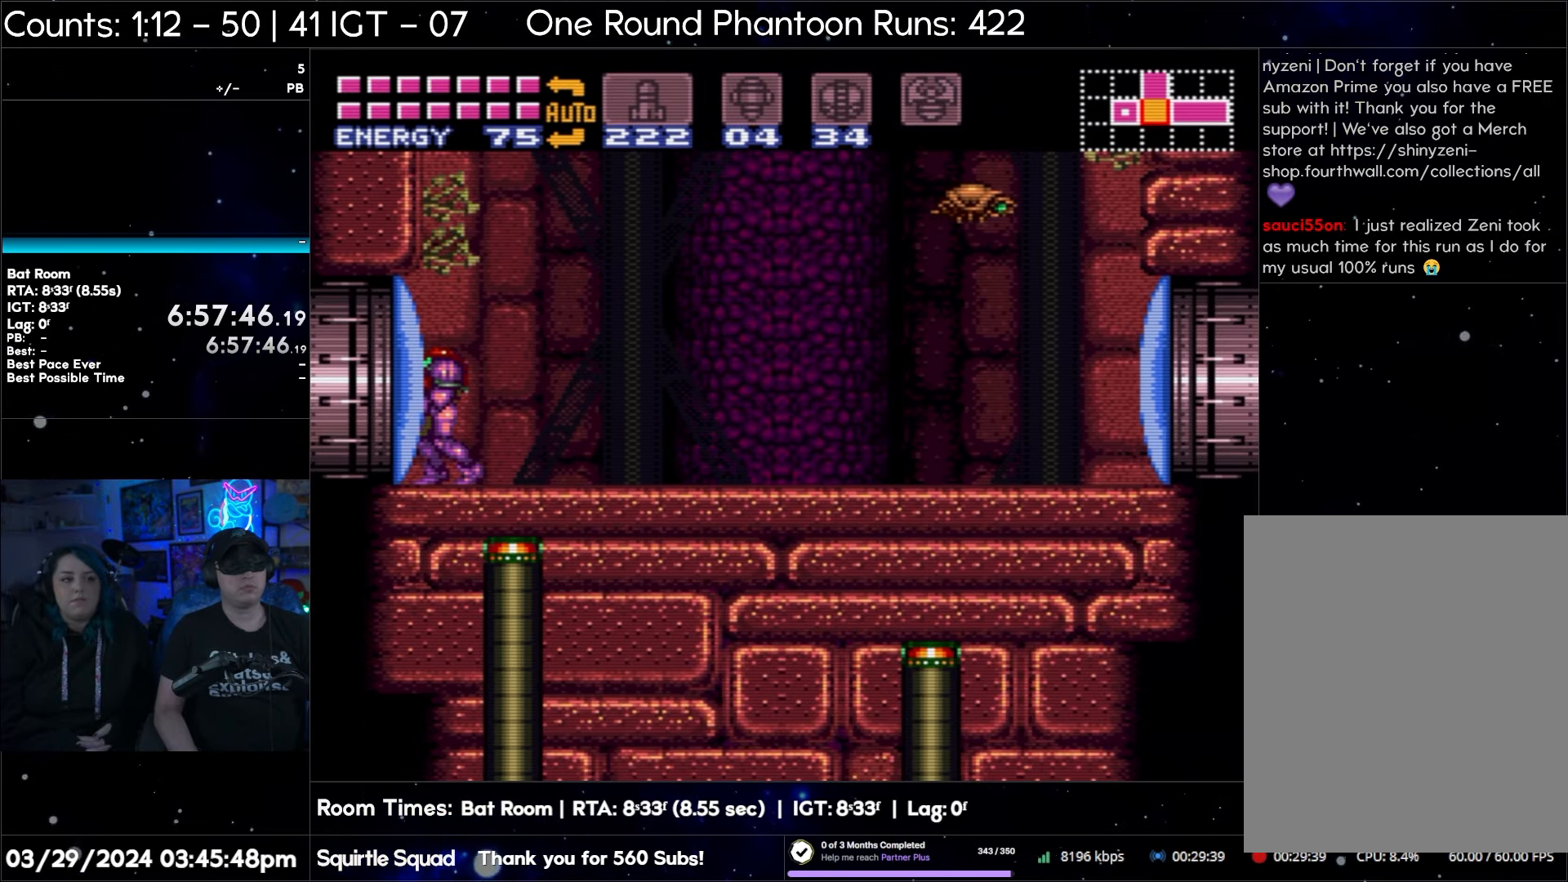
{"buttons": ["A", "DPAD_RIGHT"], "events": [[33, "A", "down"], [100, "DPAD_RIGHT", "down"]]}
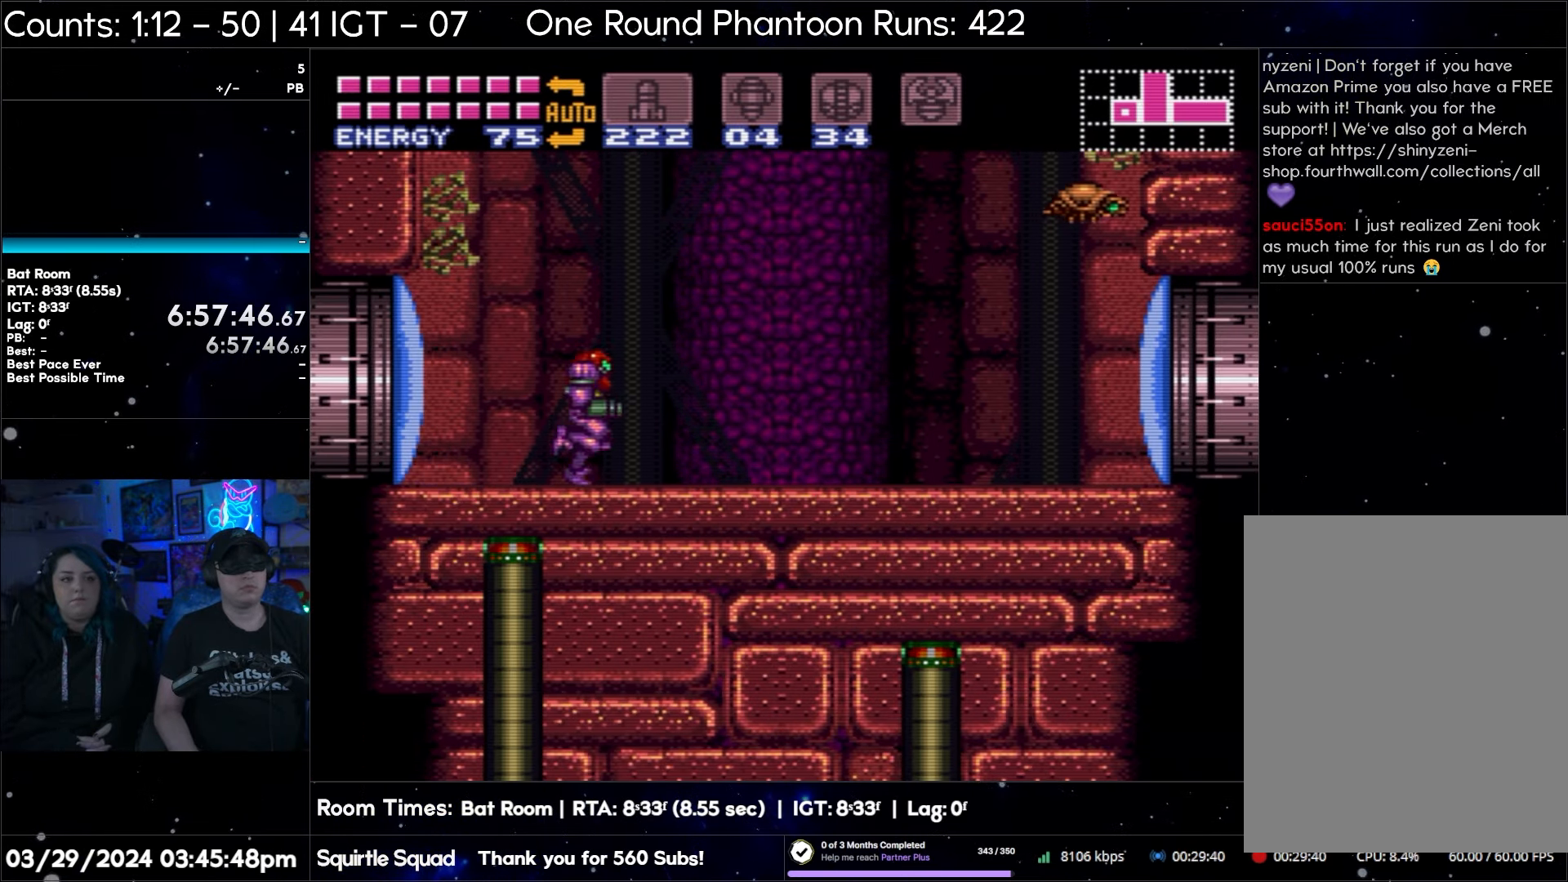
{"buttons": ["B", "DPAD_RIGHT"], "events": [[333, "B", "down"], [383, "A", "up"]]}
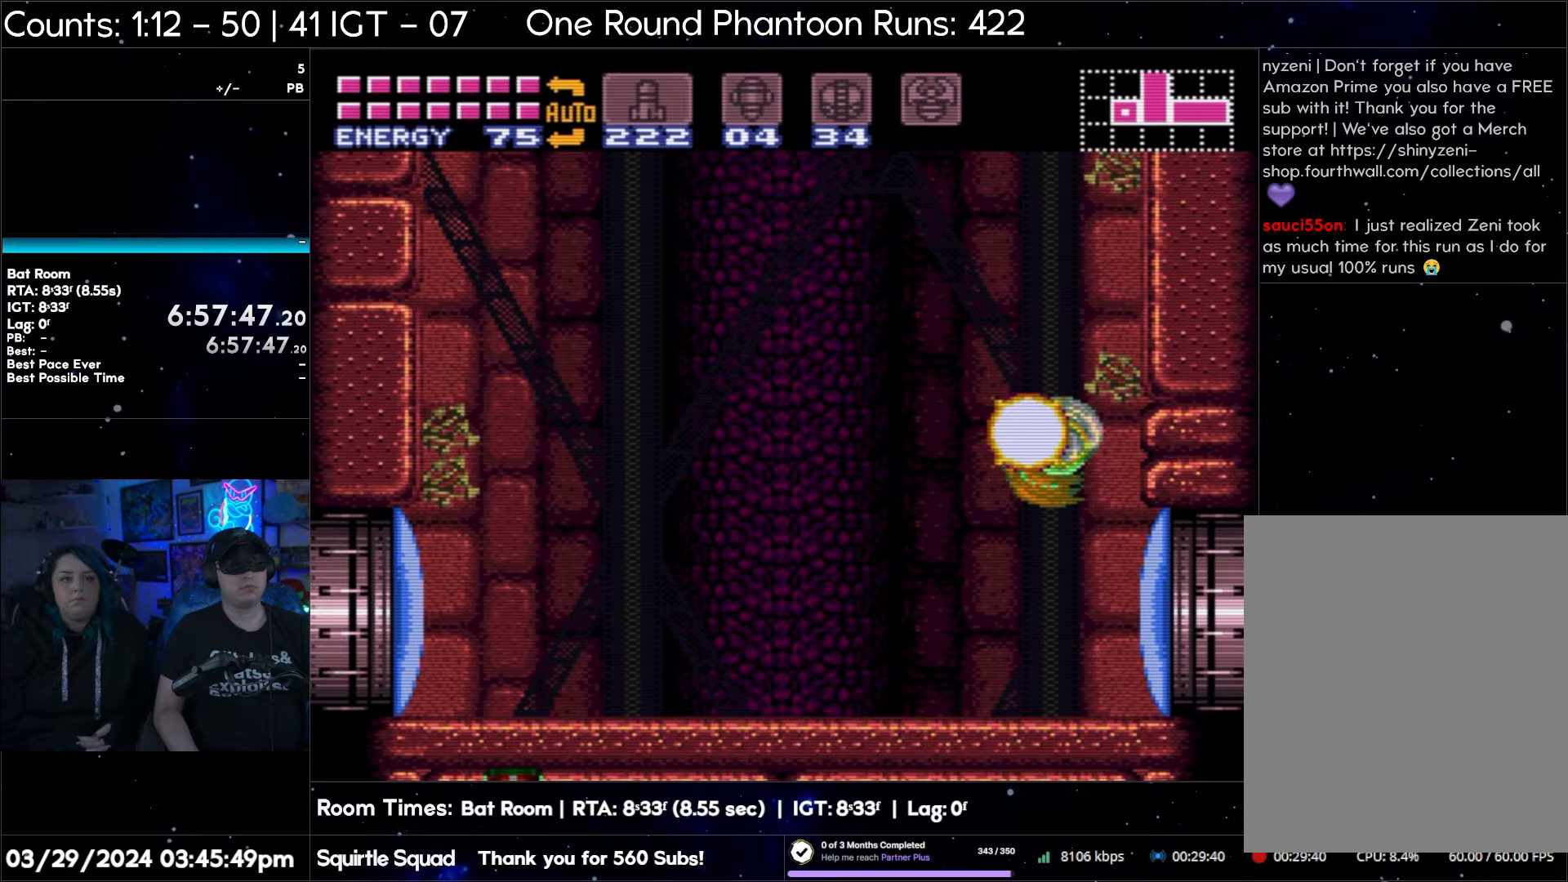
{"buttons": ["B"], "events": [[267, "DPAD_RIGHT", "up"], [367, "B", "up"], [367, "DPAD_LEFT", "down"], [400, "B", "down"], [467, "DPAD_LEFT", "up"]]}
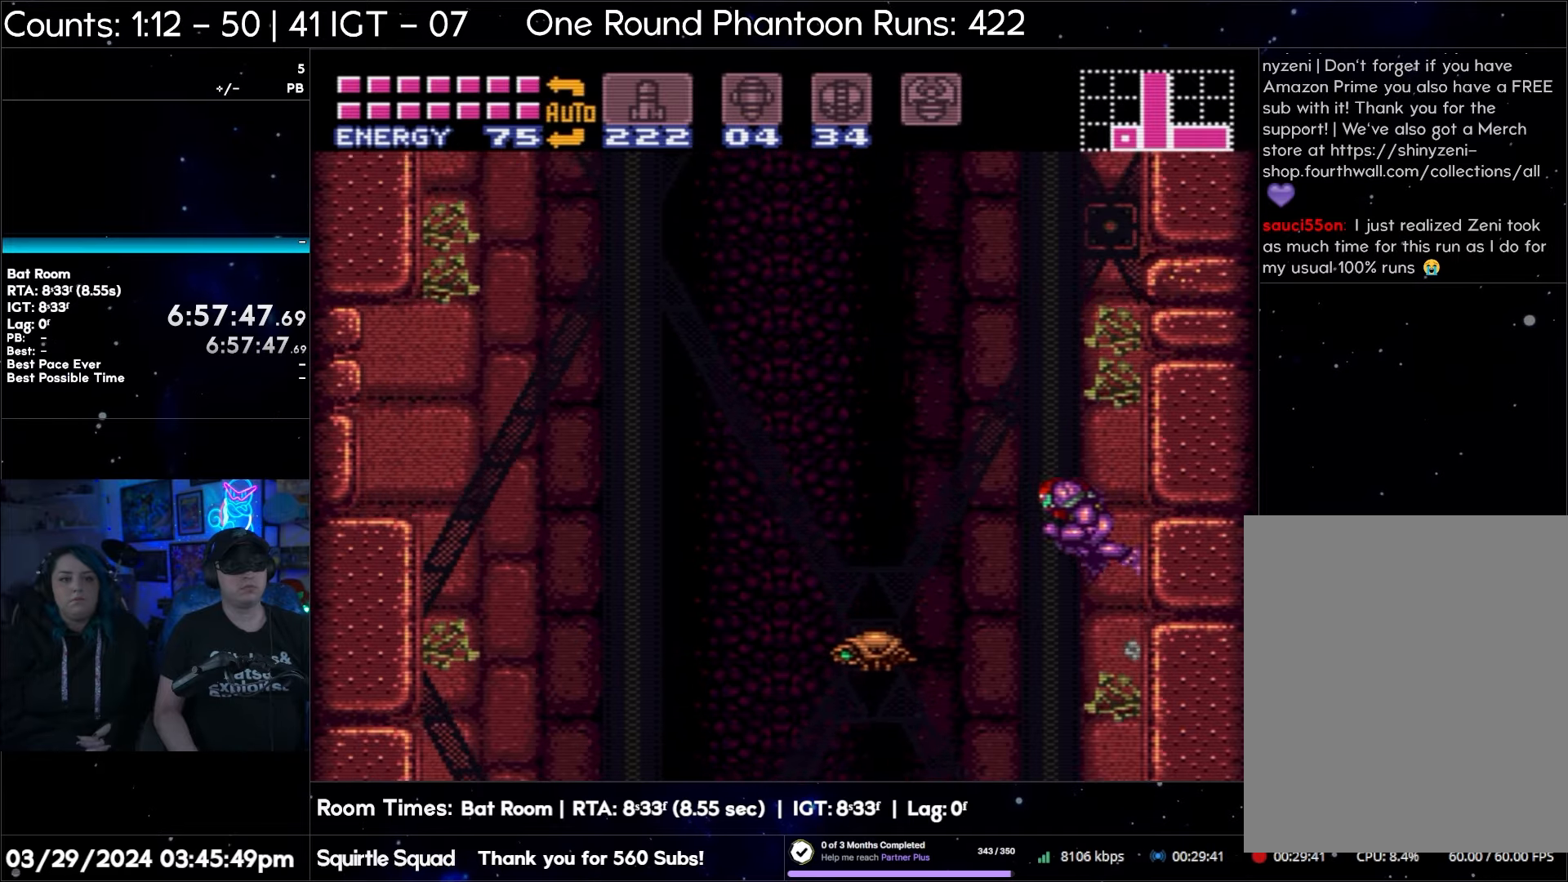
{"buttons": ["B", "DPAD_LEFT"], "events": [[17, "DPAD_RIGHT", "down"], [200, "DPAD_RIGHT", "up"], [250, "DPAD_LEFT", "down"], [267, "B", "up"], [300, "B", "down"]]}
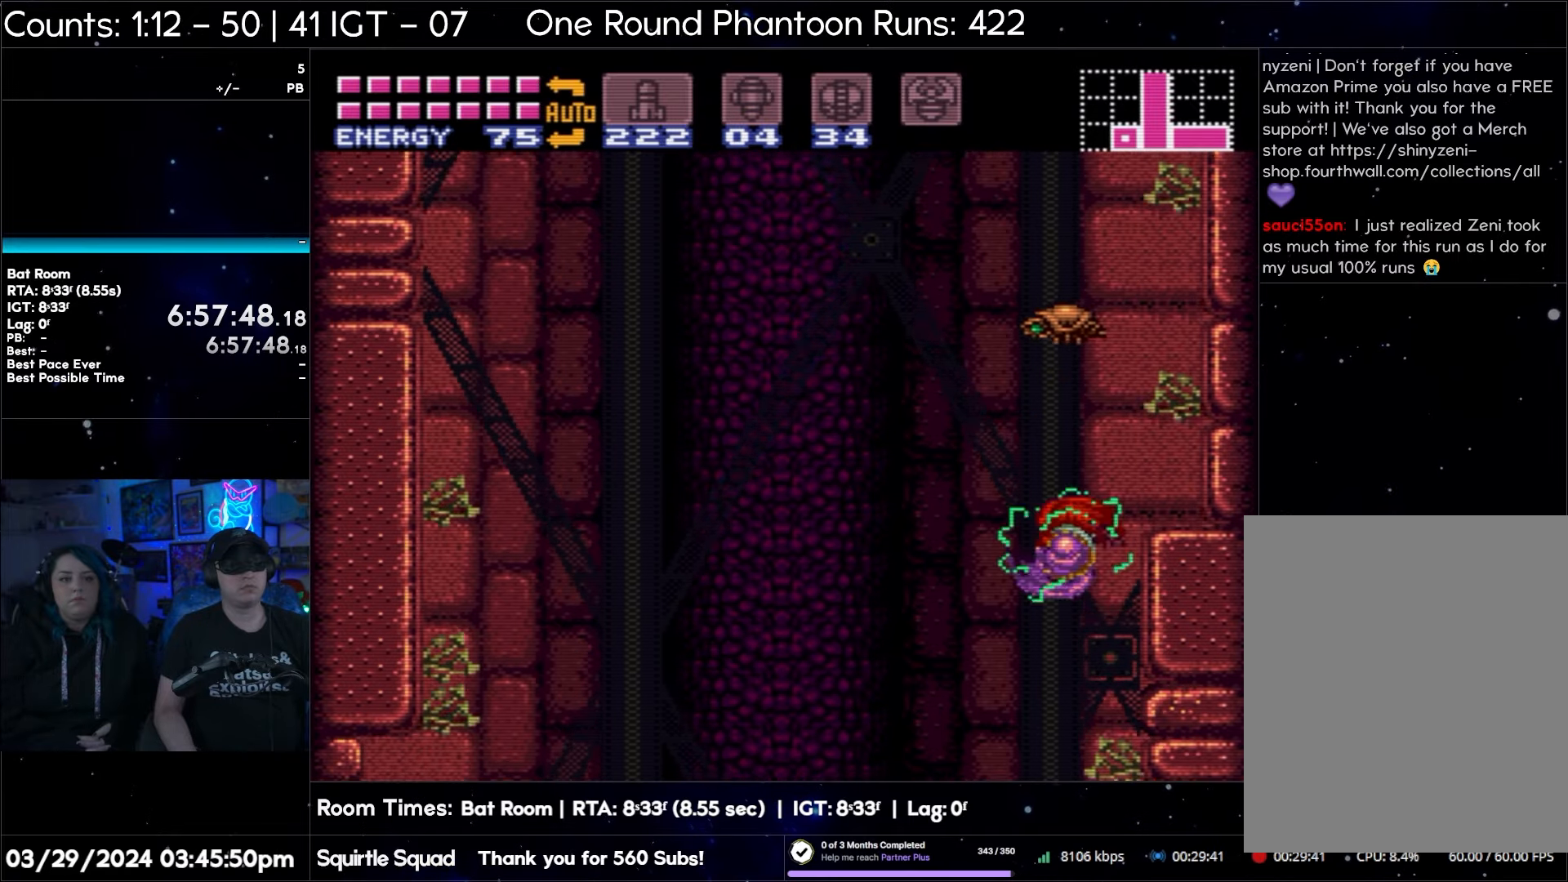
{"buttons": ["DPAD_LEFT"], "events": [[183, "B", "up"], [283, "B", "down"], [483, "B", "up"]]}
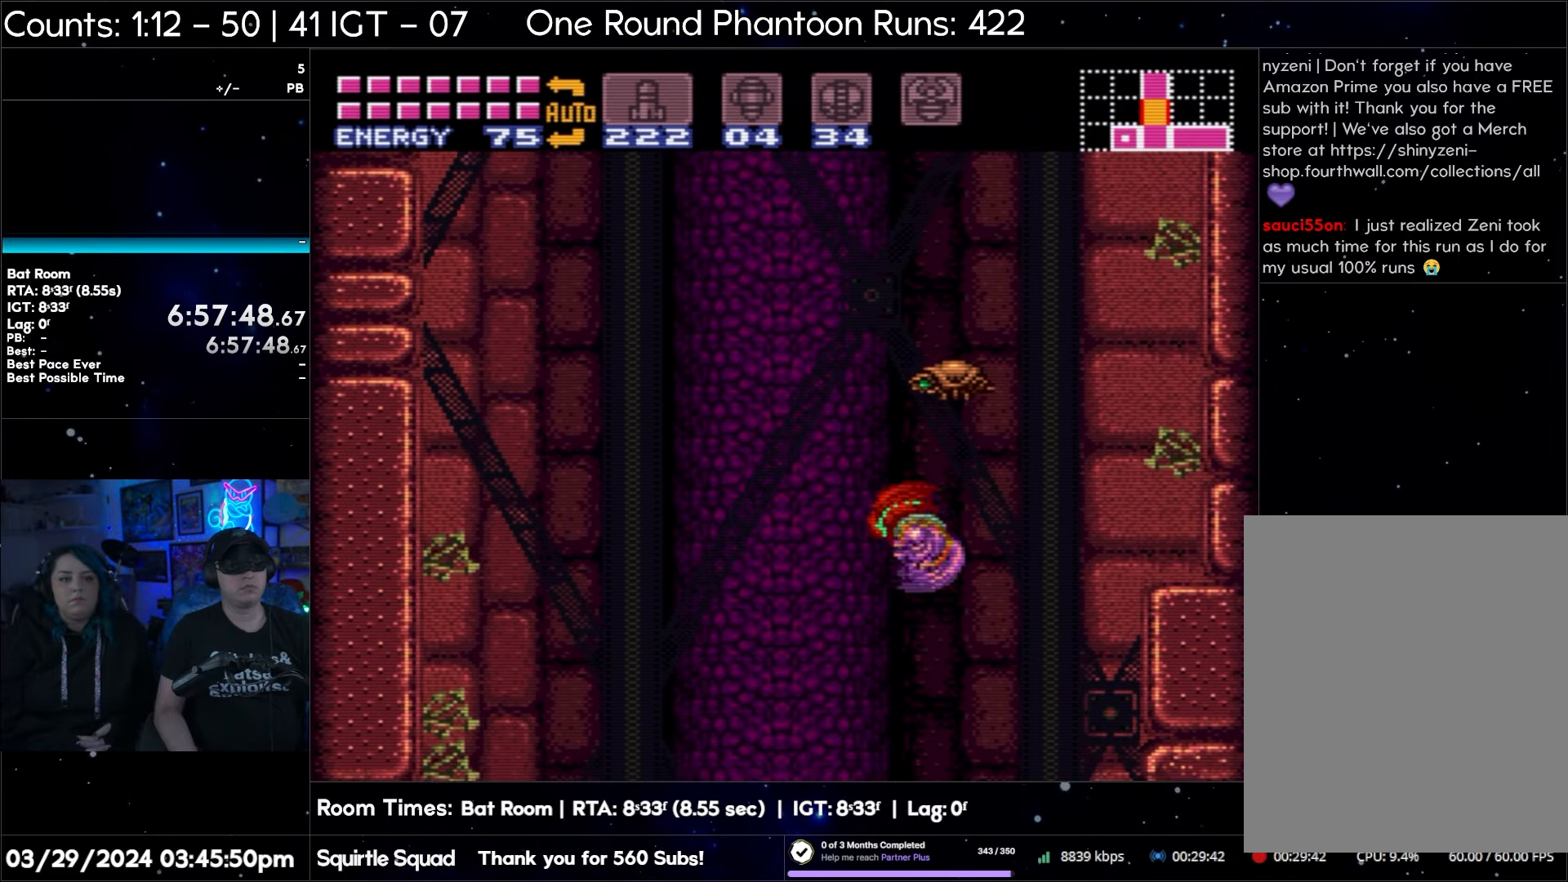
{"buttons": ["B", "DPAD_LEFT"], "events": [[83, "B", "down"], [300, "B", "up"], [400, "B", "down"]]}
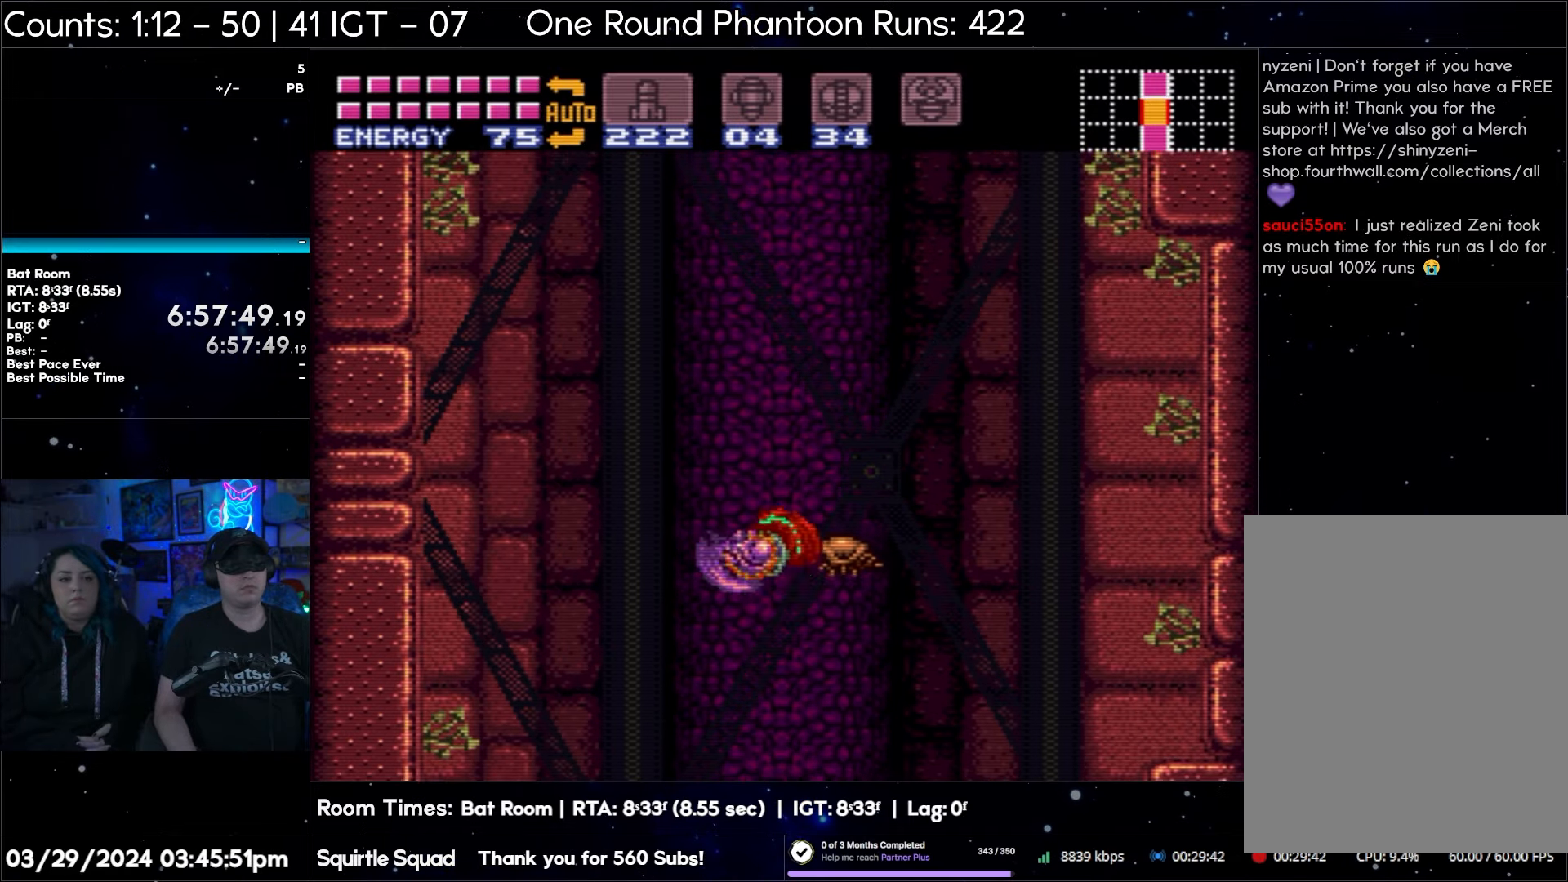
{"buttons": ["DPAD_LEFT"], "events": [[133, "B", "up"], [267, "B", "down"], [467, "B", "up"]]}
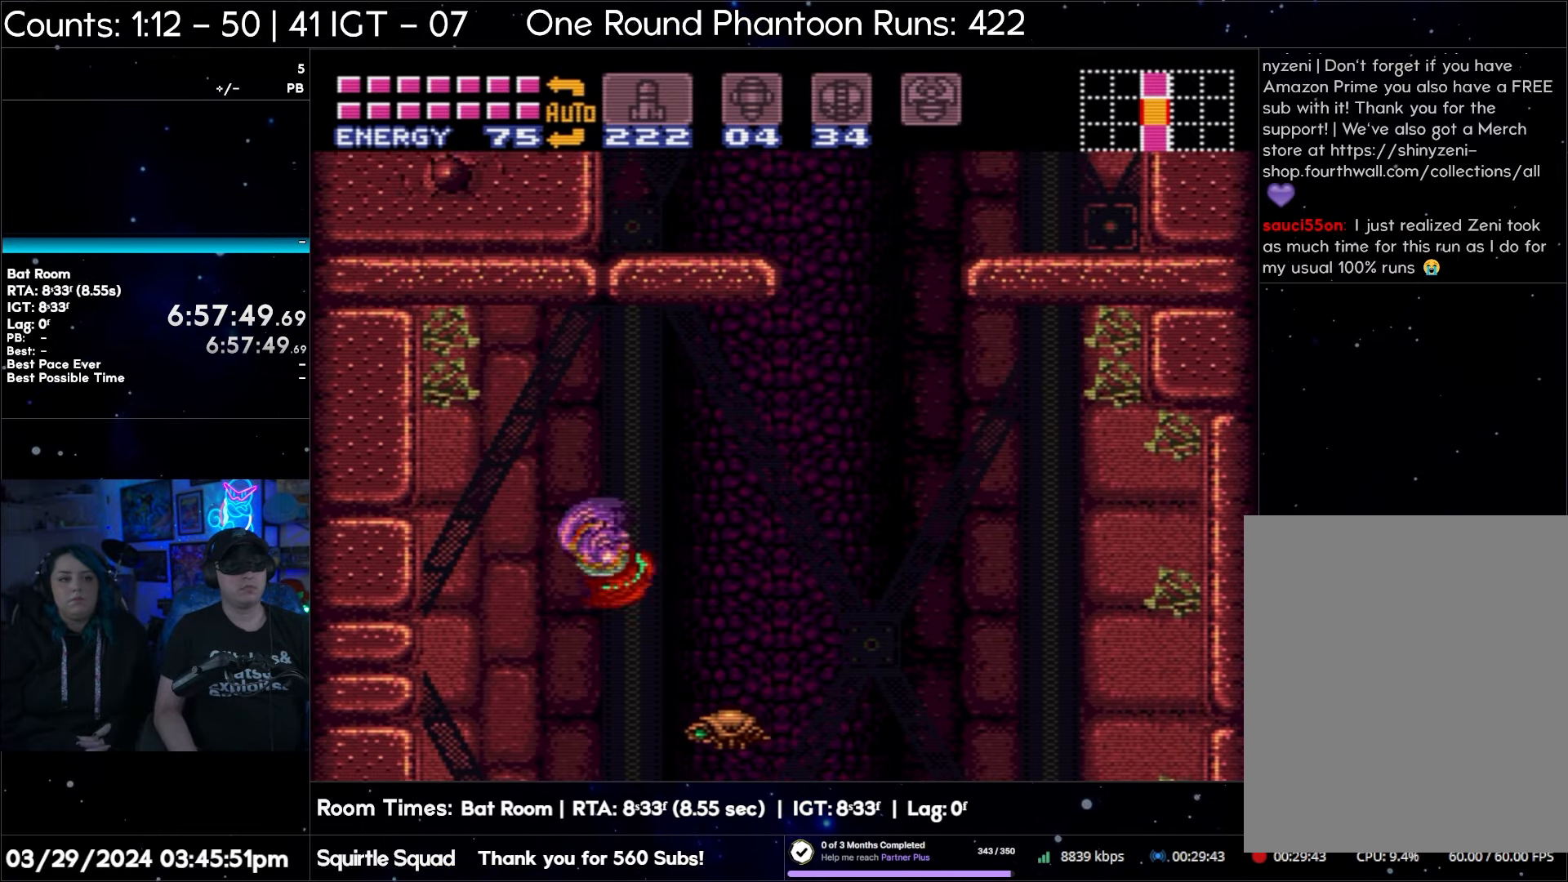
{"buttons": ["B", "DPAD_LEFT"], "events": [[50, "B", "down"], [300, "B", "up"], [400, "B", "down"]]}